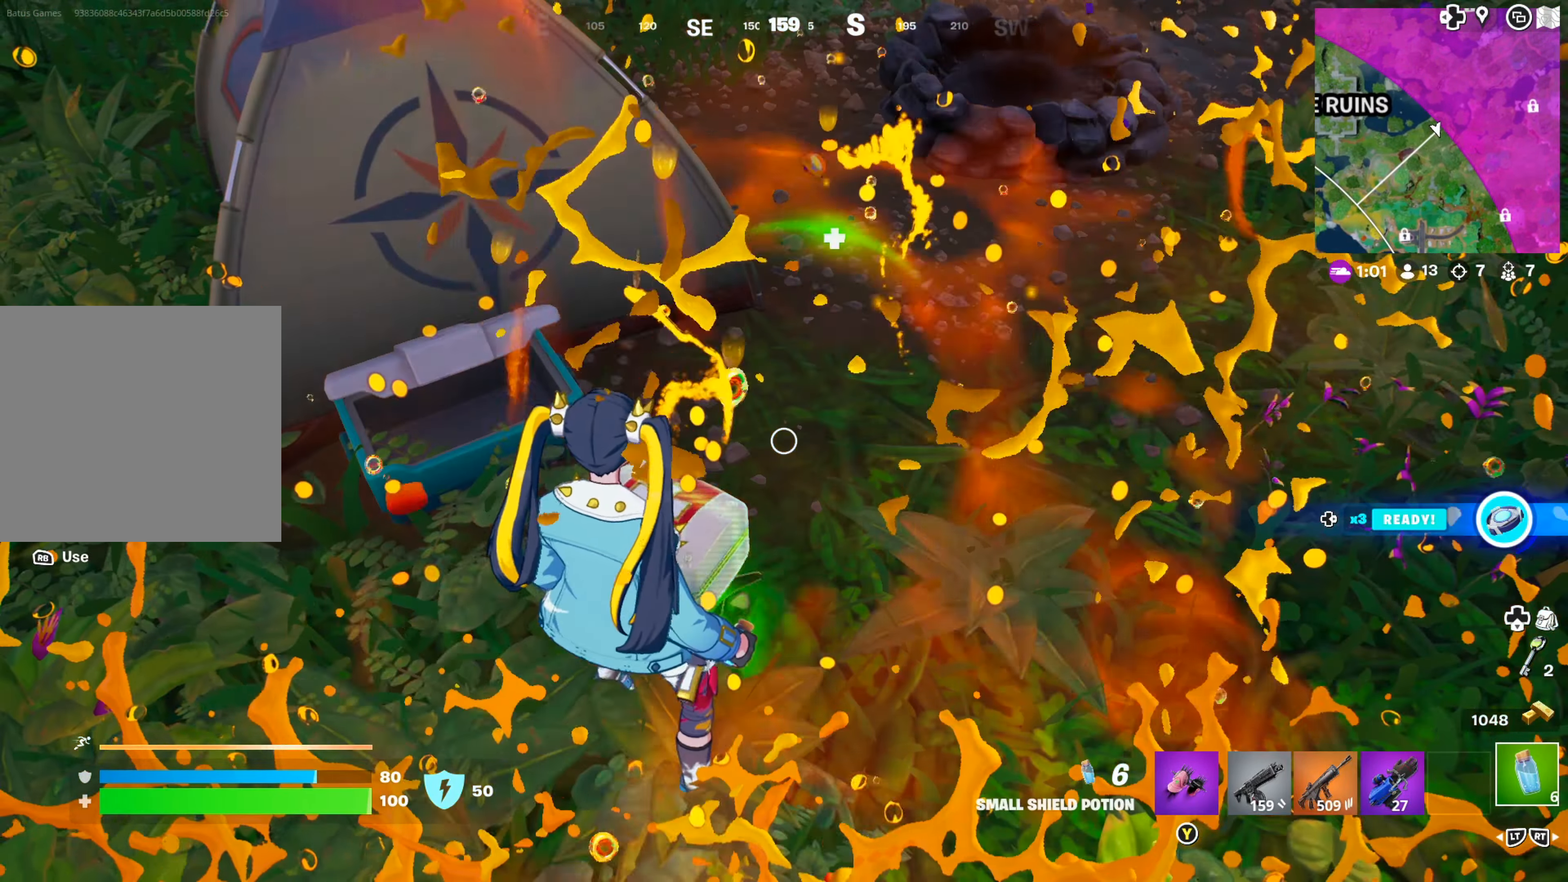
Gameplay with a controller (Xbox layout); each line is a JSON object with the inputs held at the frame after it. "events" lists button and stick changes between this image and that frame as [ms after this image, input, new state], when the widget could be followed in between.
{"buttons": [], "left_stick": "up-right", "right_stick": "up-right", "events": [[200, "left_stick", "up-right"], [316, "right_stick", "up-right"]]}
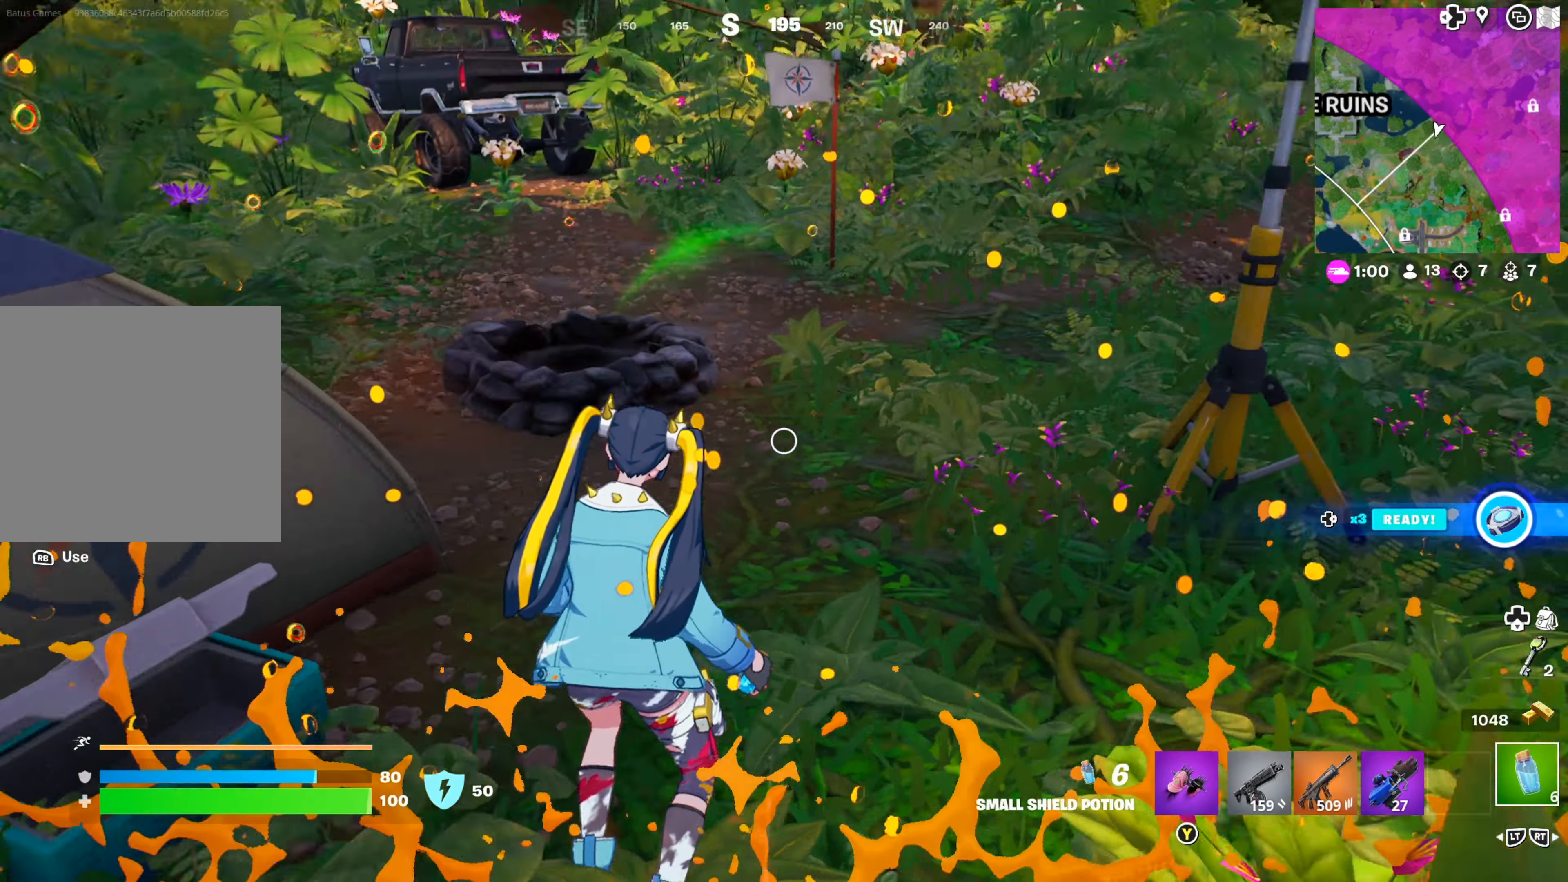
{"buttons": [], "left_stick": "up-right", "right_stick": "center", "events": [[133, "right_stick", "center"], [300, "right_stick", "right"], [433, "right_stick", "center"]]}
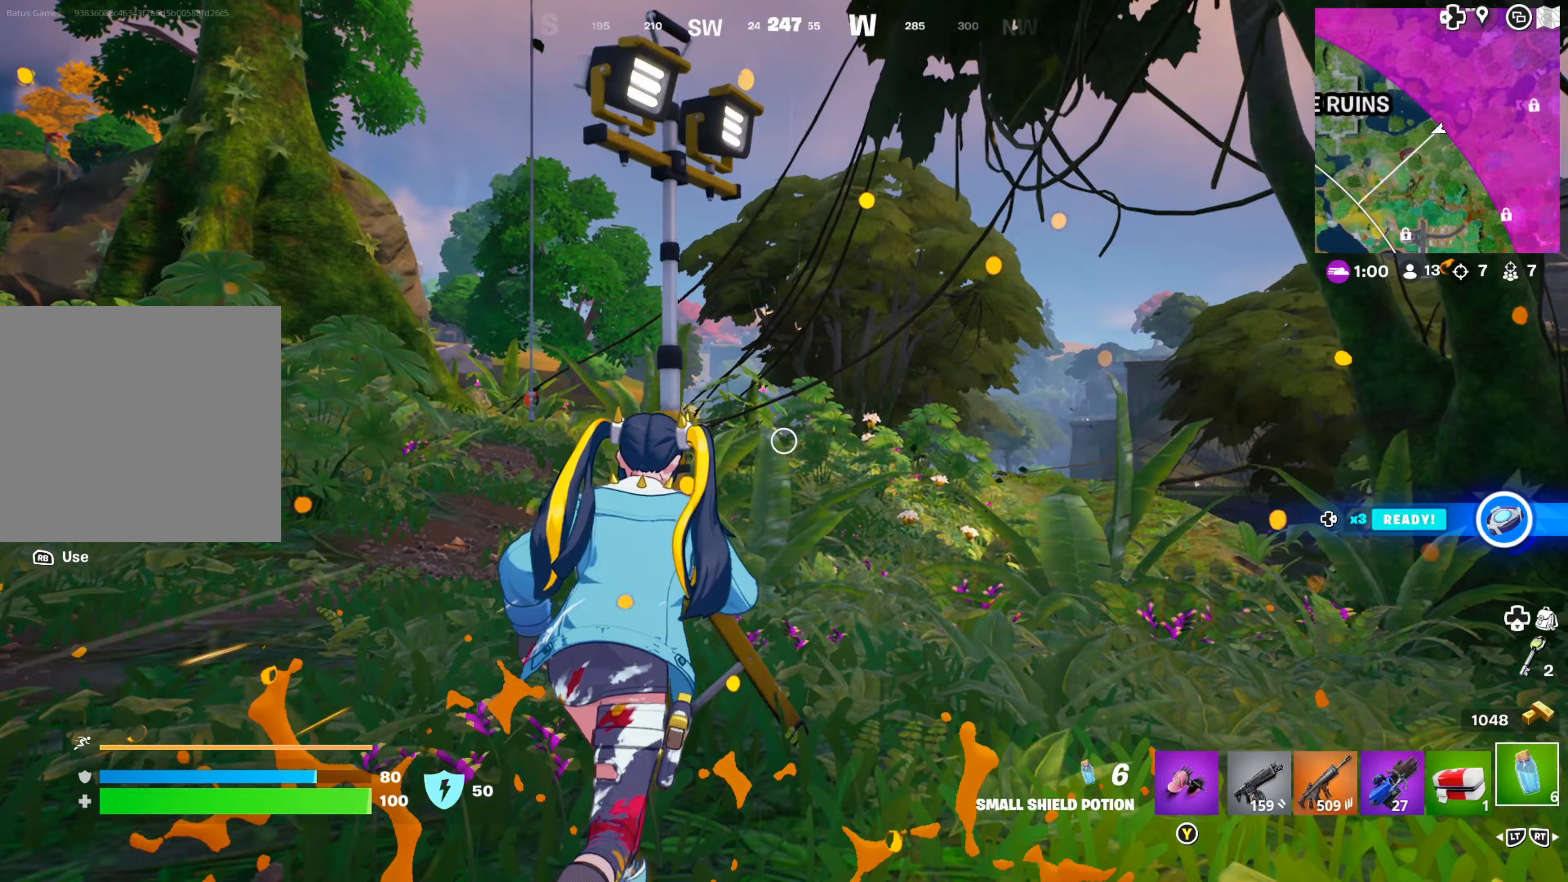
{"buttons": [], "left_stick": "up", "right_stick": "center", "events": [[117, "right_stick", "right"], [217, "right_stick", "center"], [367, "L3", "down"], [367, "left_stick", "up"], [483, "L3", "up"]]}
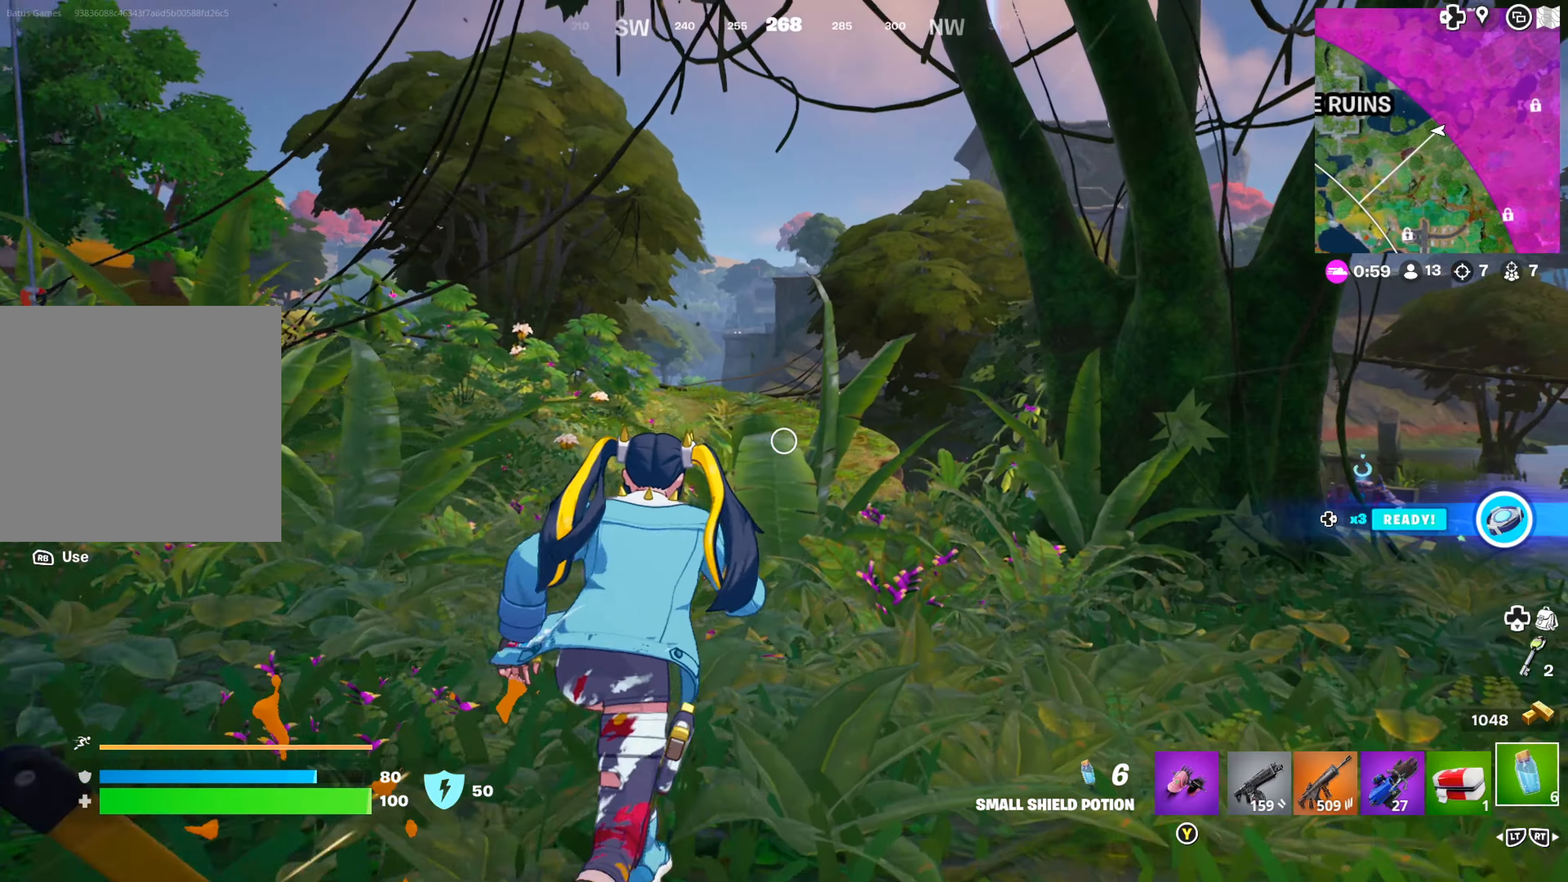
{"buttons": [], "left_stick": "up", "right_stick": "center", "events": [[33, "right_stick", "left"], [167, "right_stick", "center"]]}
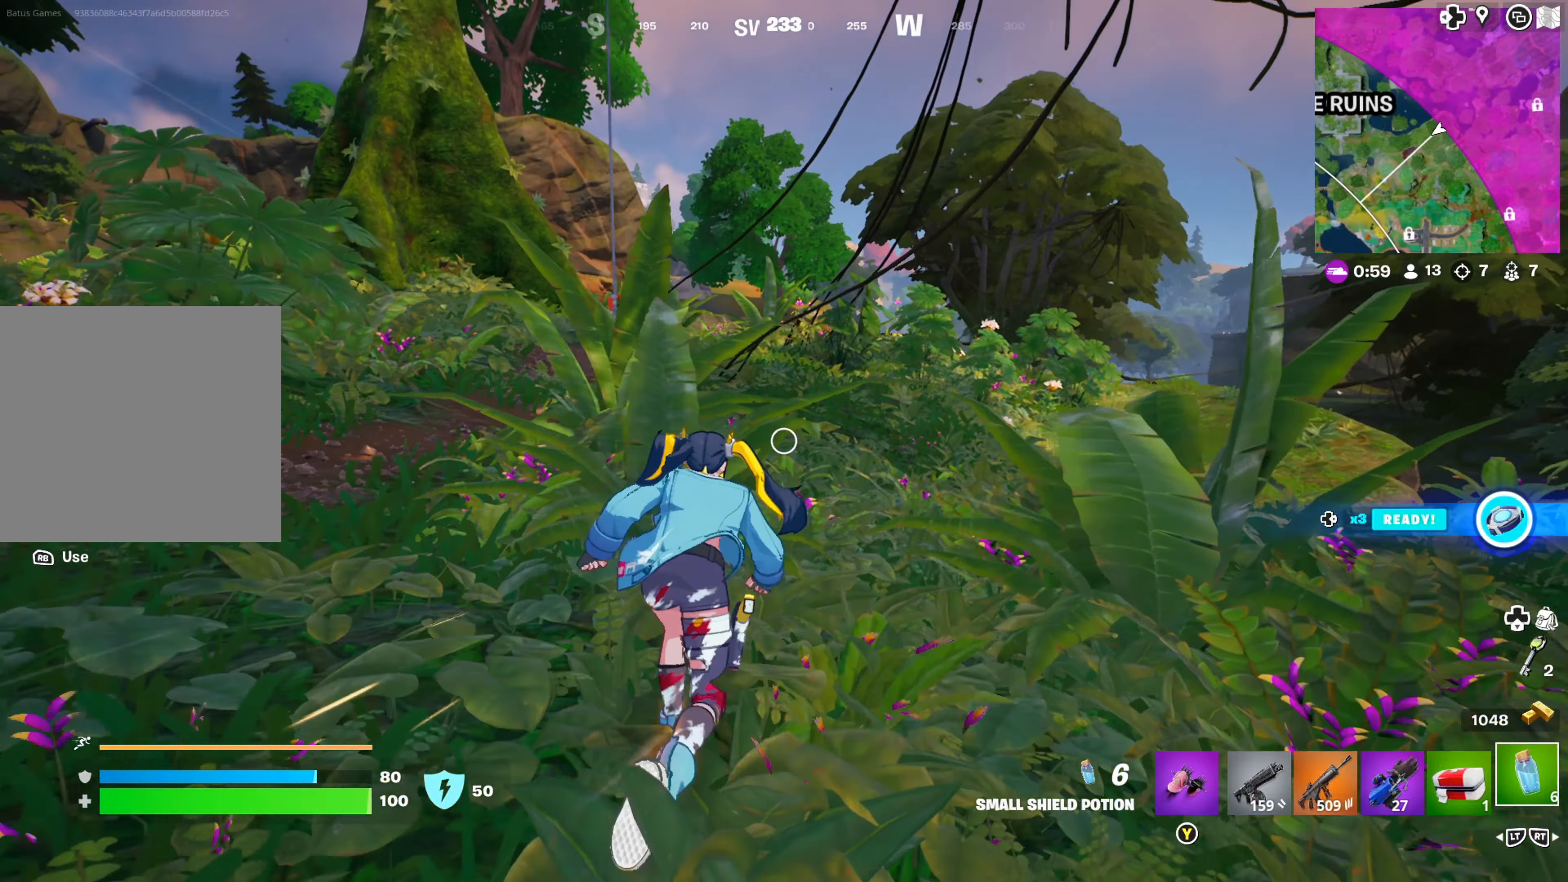
{"buttons": [], "left_stick": "up", "right_stick": "center", "events": [[167, "right_stick", "right"], [250, "right_stick", "center"]]}
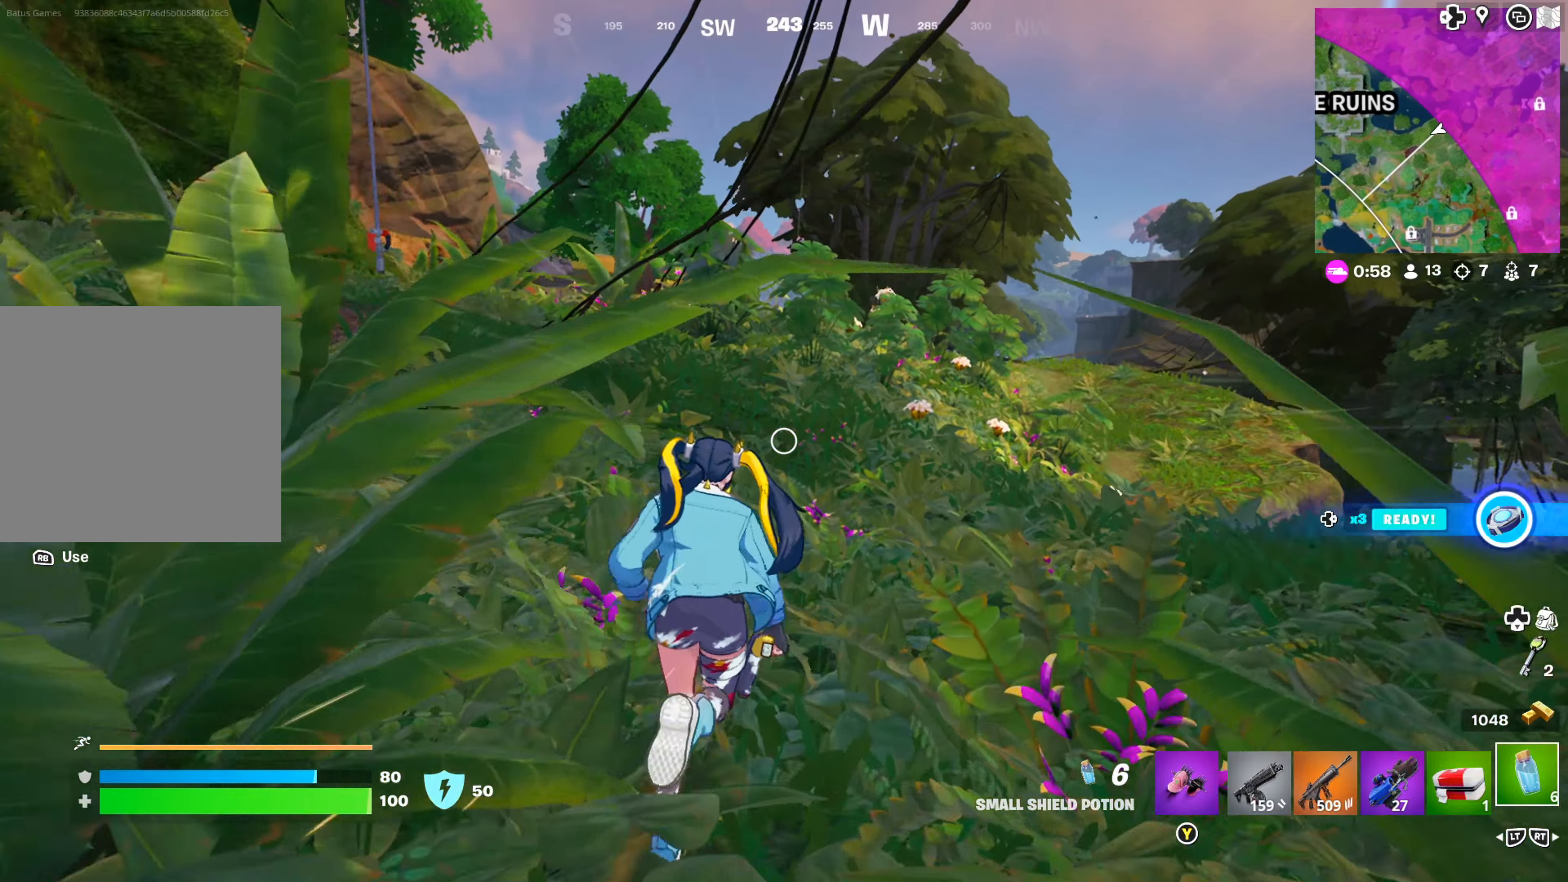
{"buttons": [], "left_stick": "up", "right_stick": "center", "events": [[200, "right_stick", "right"], [283, "right_stick", "center"]]}
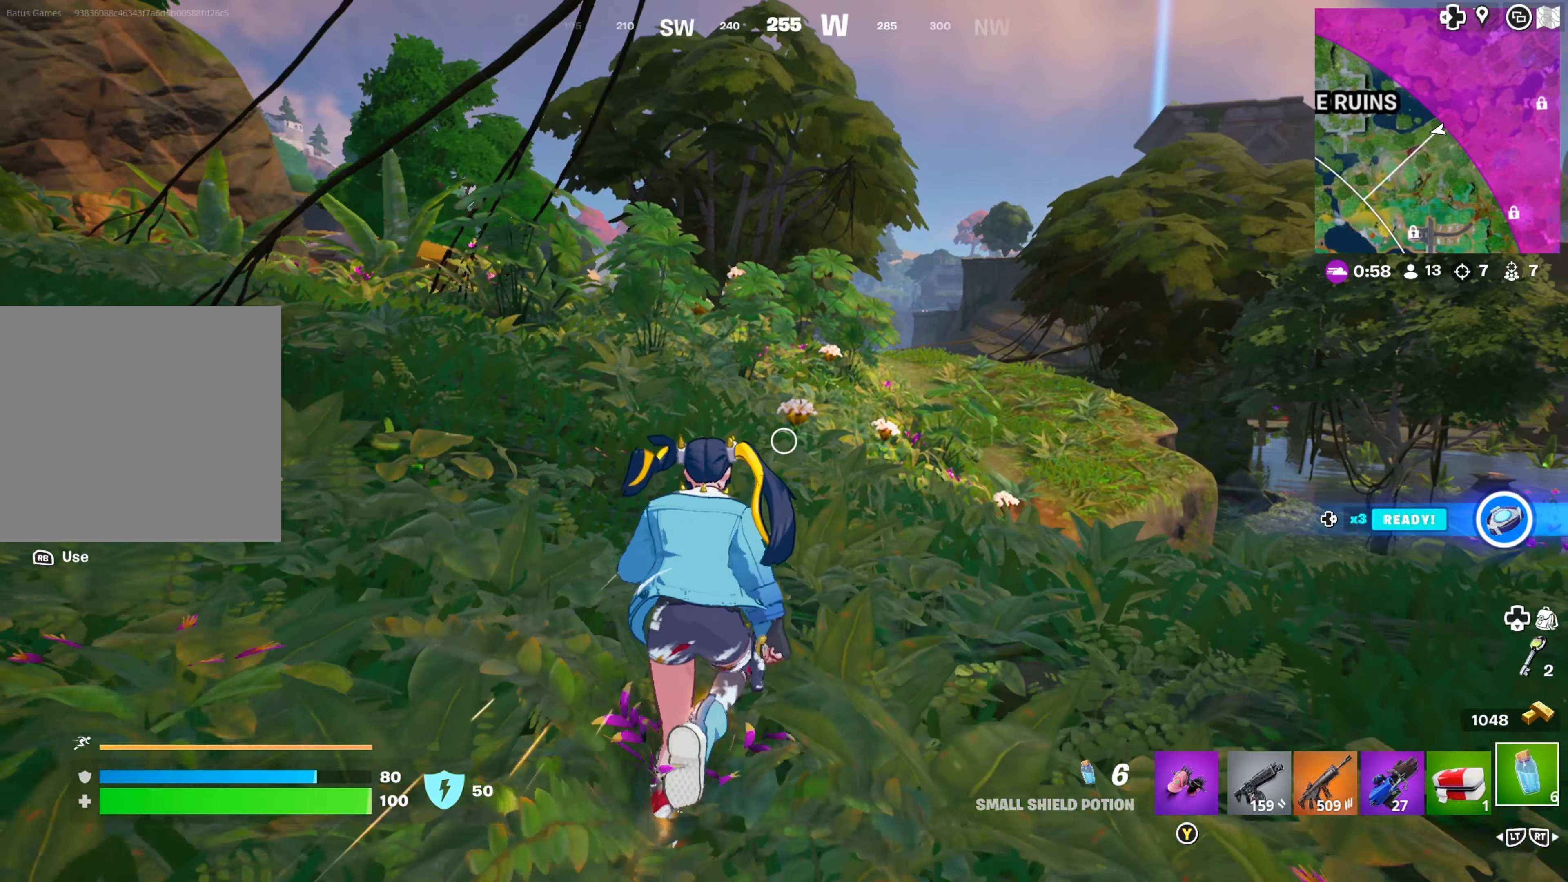
{"buttons": [], "left_stick": "up", "right_stick": "center", "events": []}
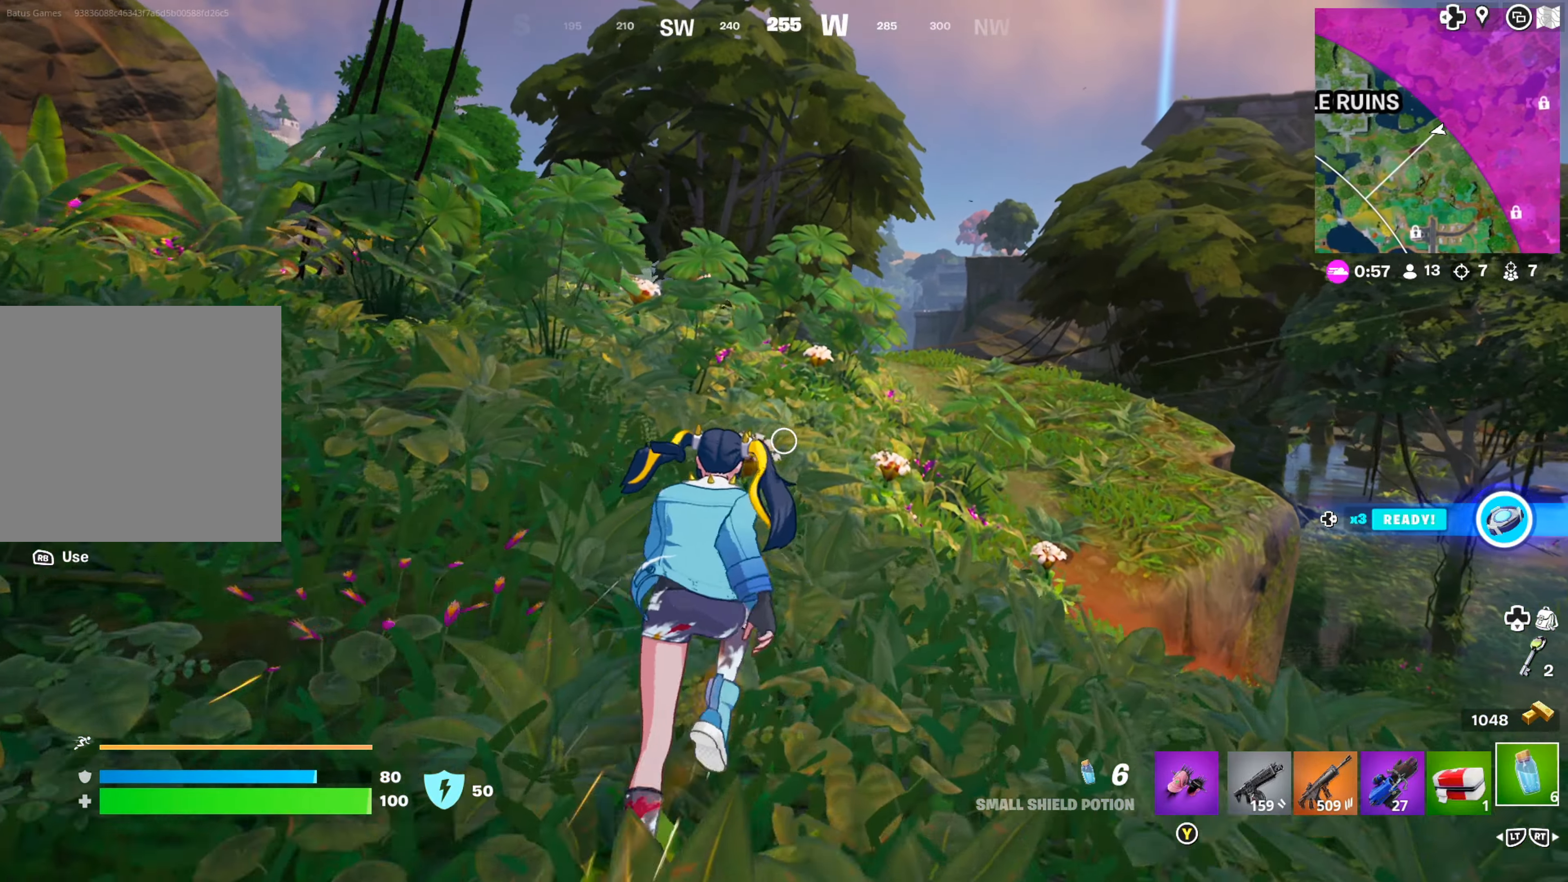
{"buttons": [], "left_stick": "up", "right_stick": "center", "events": []}
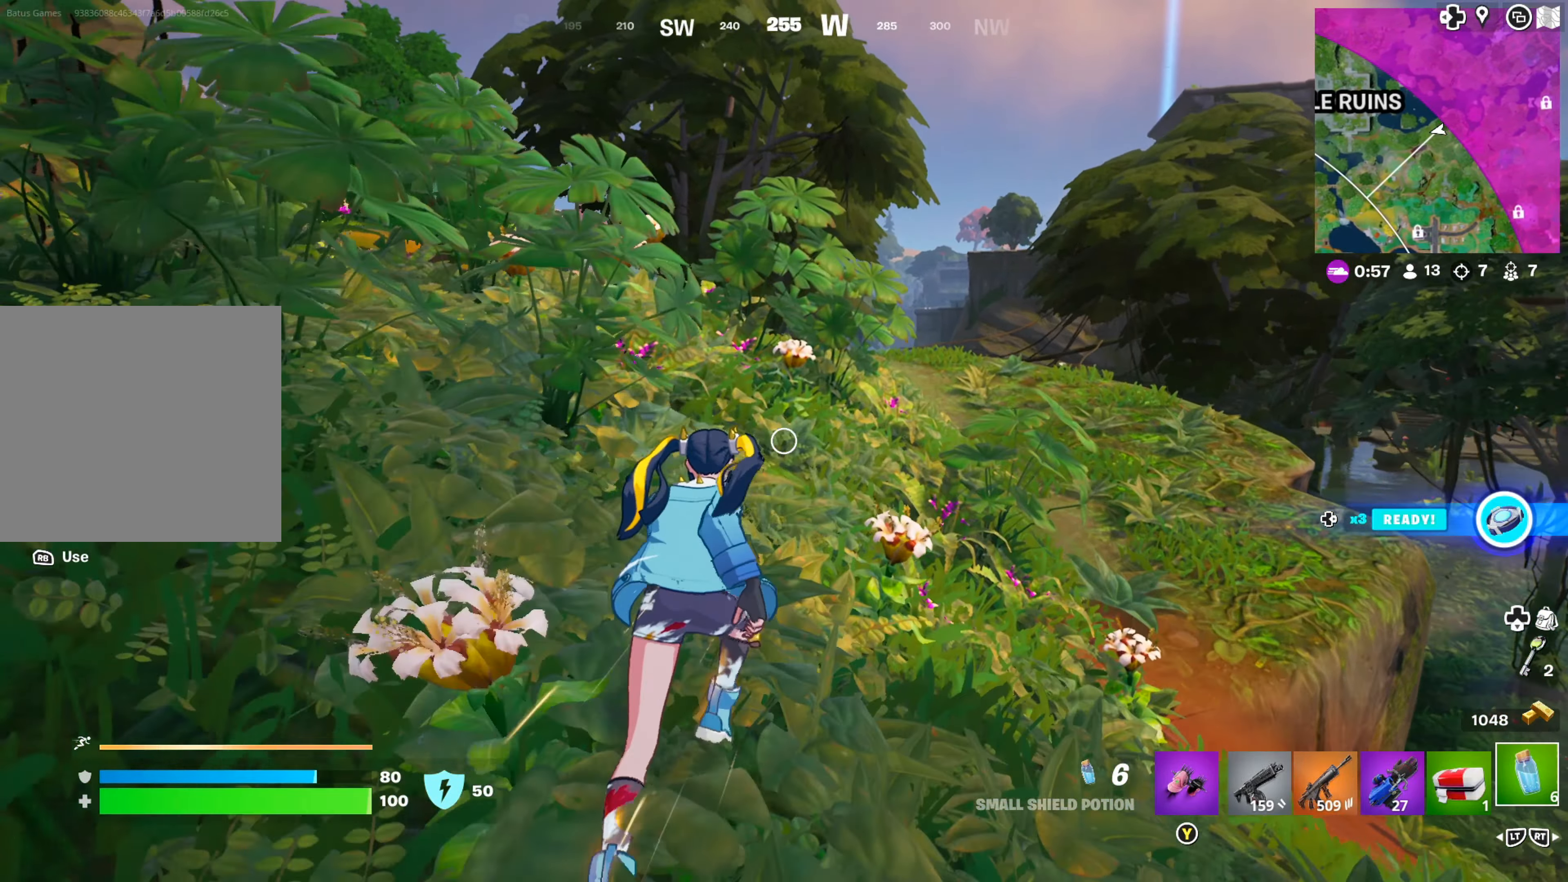
{"buttons": [], "left_stick": "up", "right_stick": "center", "events": []}
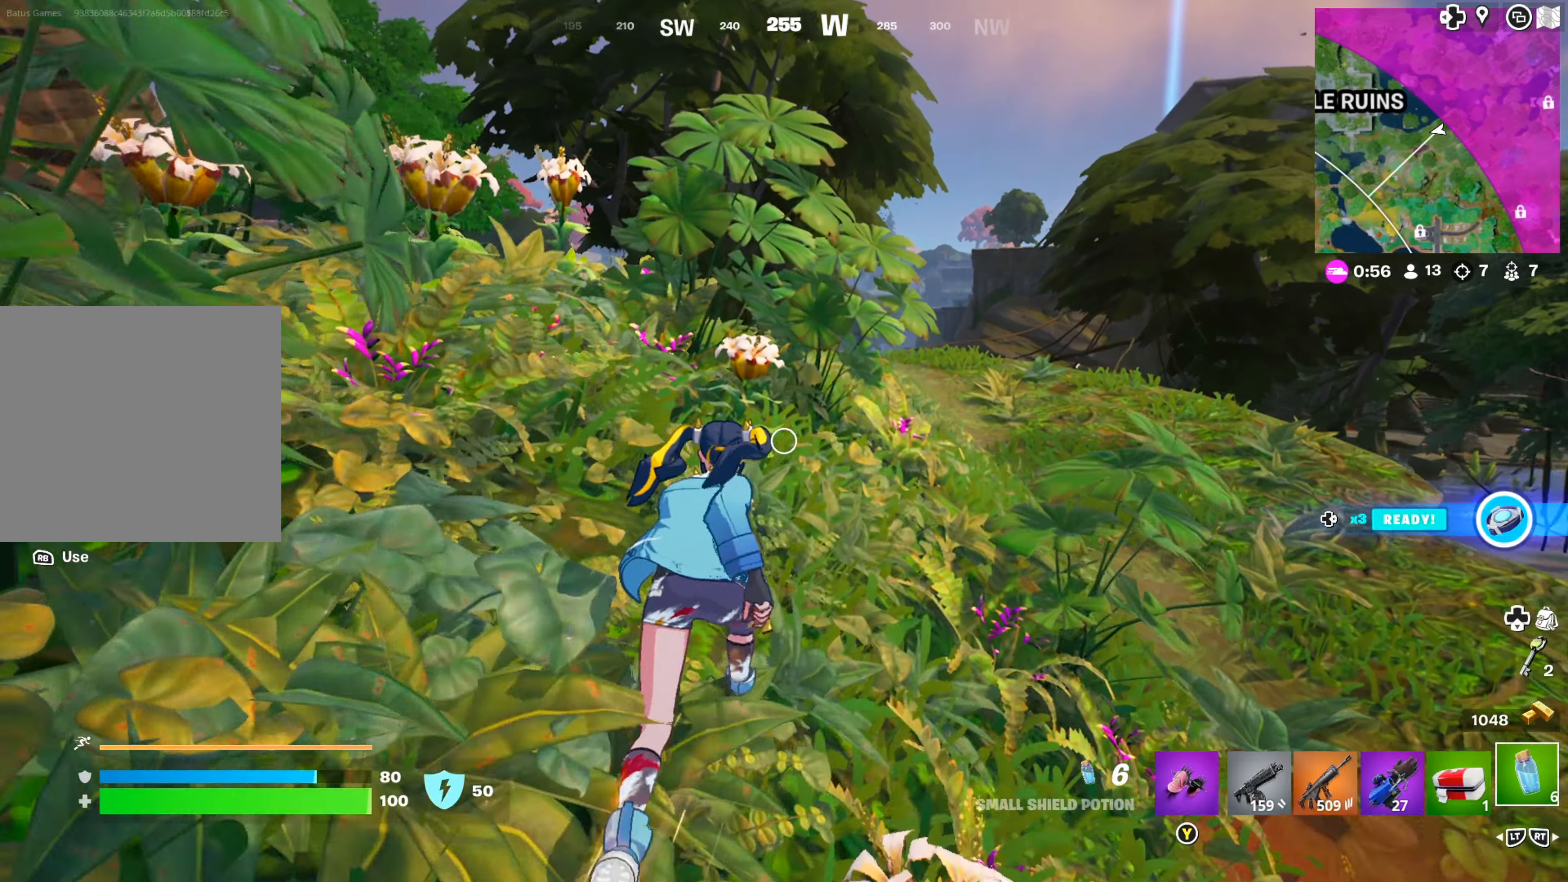
{"buttons": [], "left_stick": "up", "right_stick": "center", "events": []}
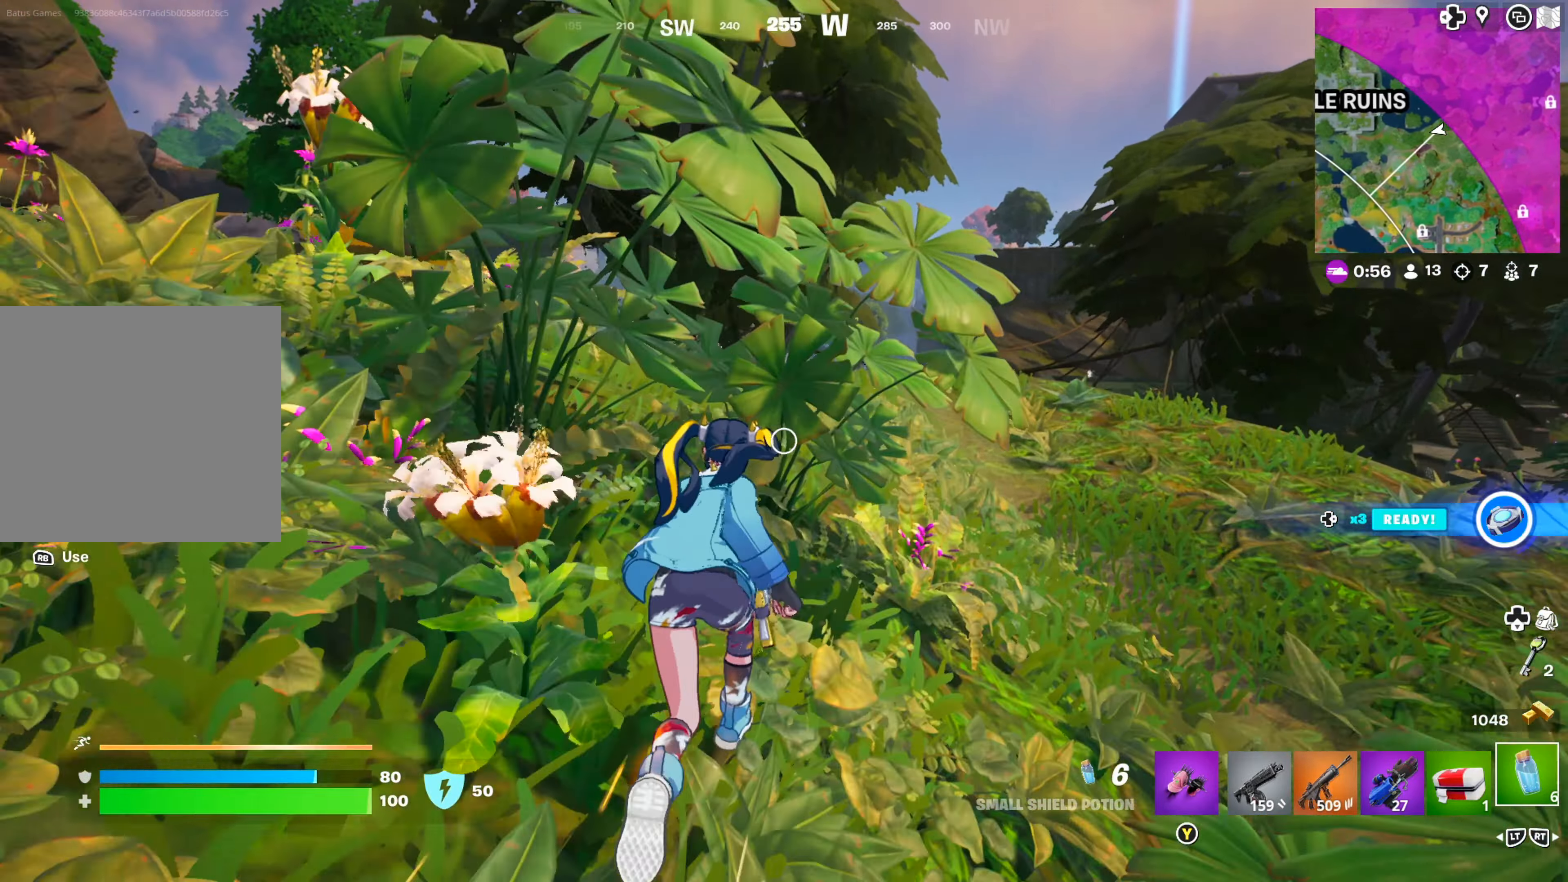
{"buttons": [], "left_stick": "up", "right_stick": "center", "events": []}
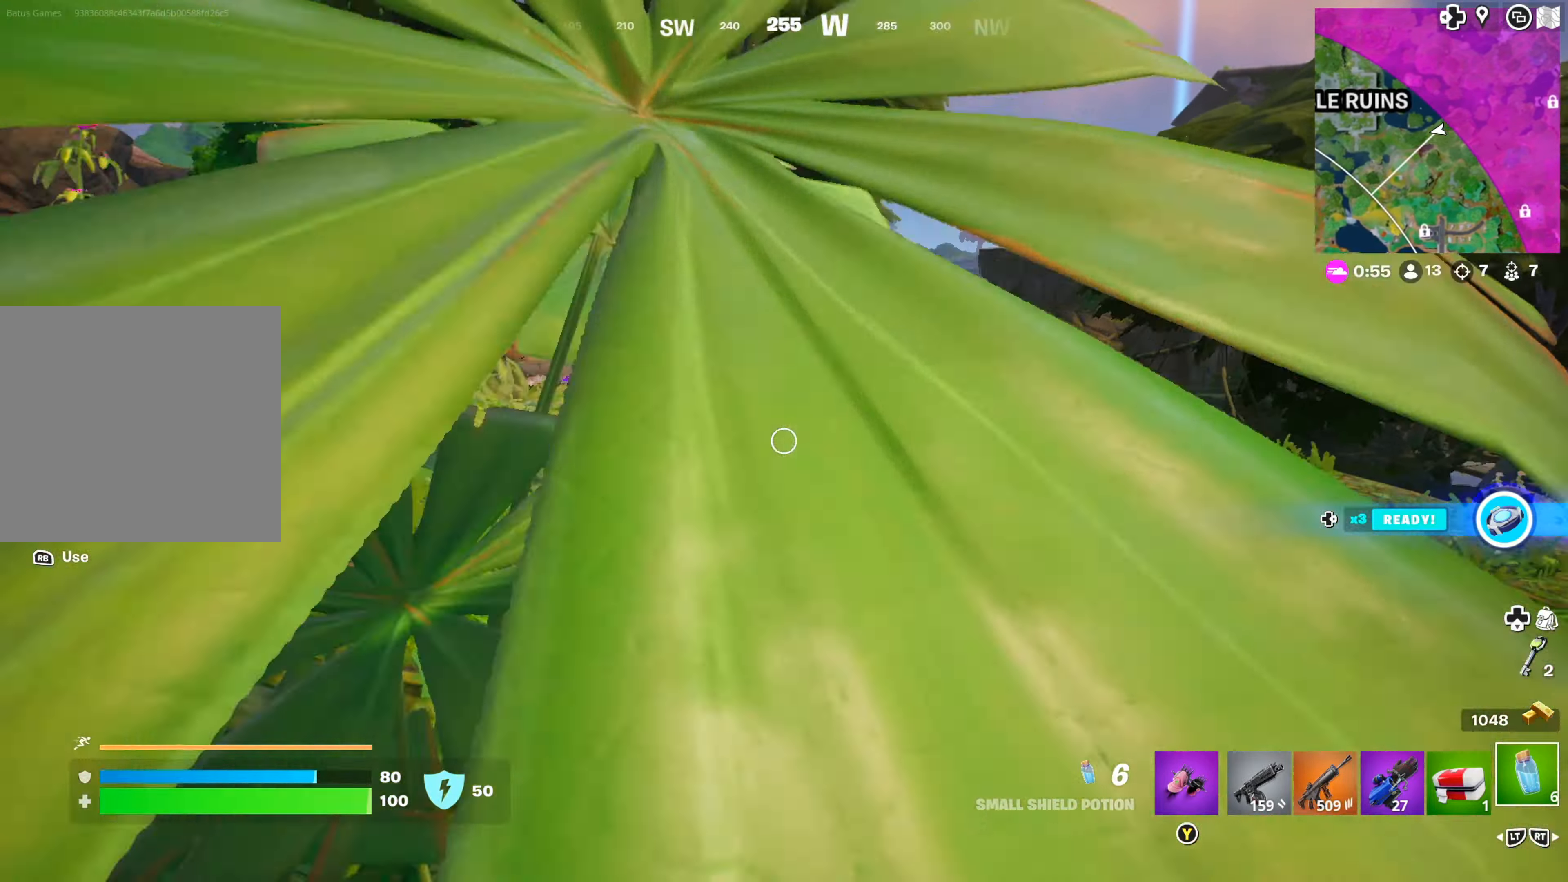
{"buttons": [], "left_stick": "up", "right_stick": "center", "events": [[150, "right_stick", "left"], [250, "right_stick", "center"]]}
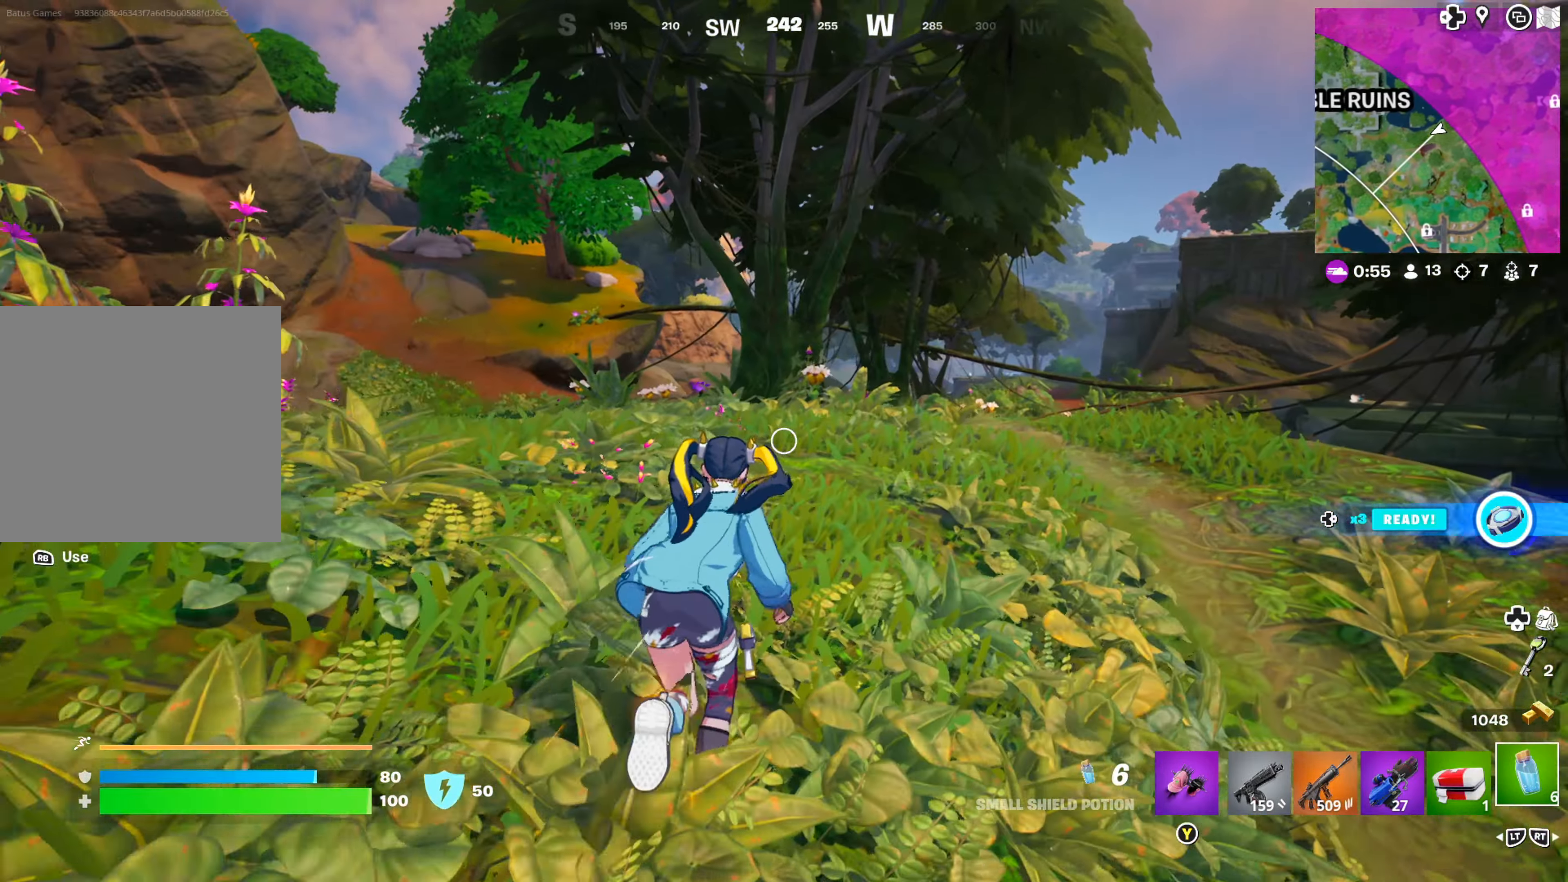
{"buttons": [], "left_stick": "up", "right_stick": "center", "events": []}
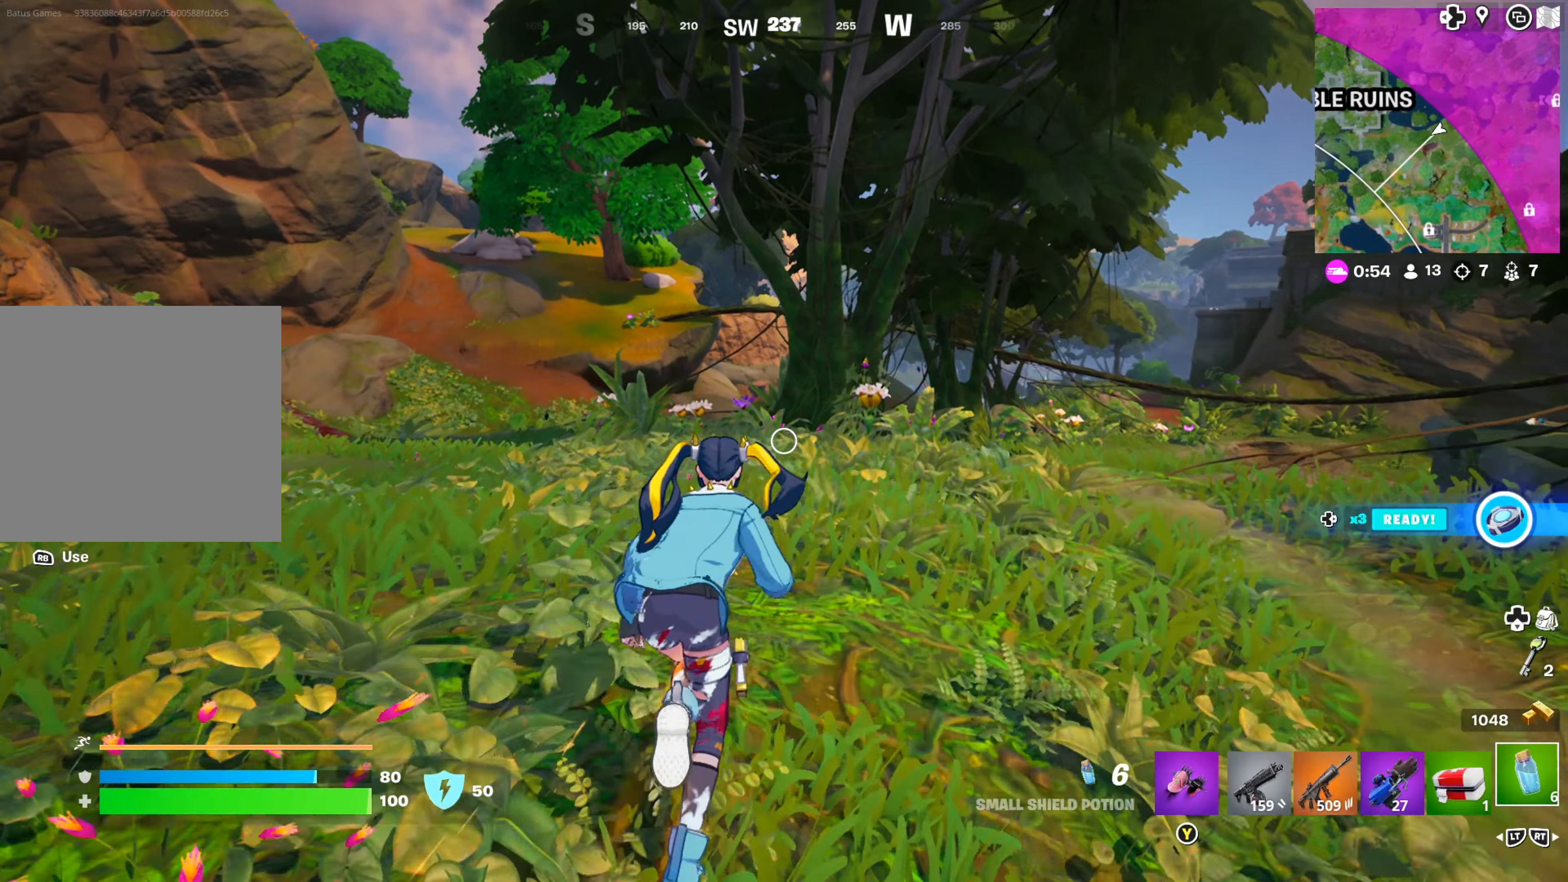
{"buttons": [], "left_stick": "up", "right_stick": "center", "events": []}
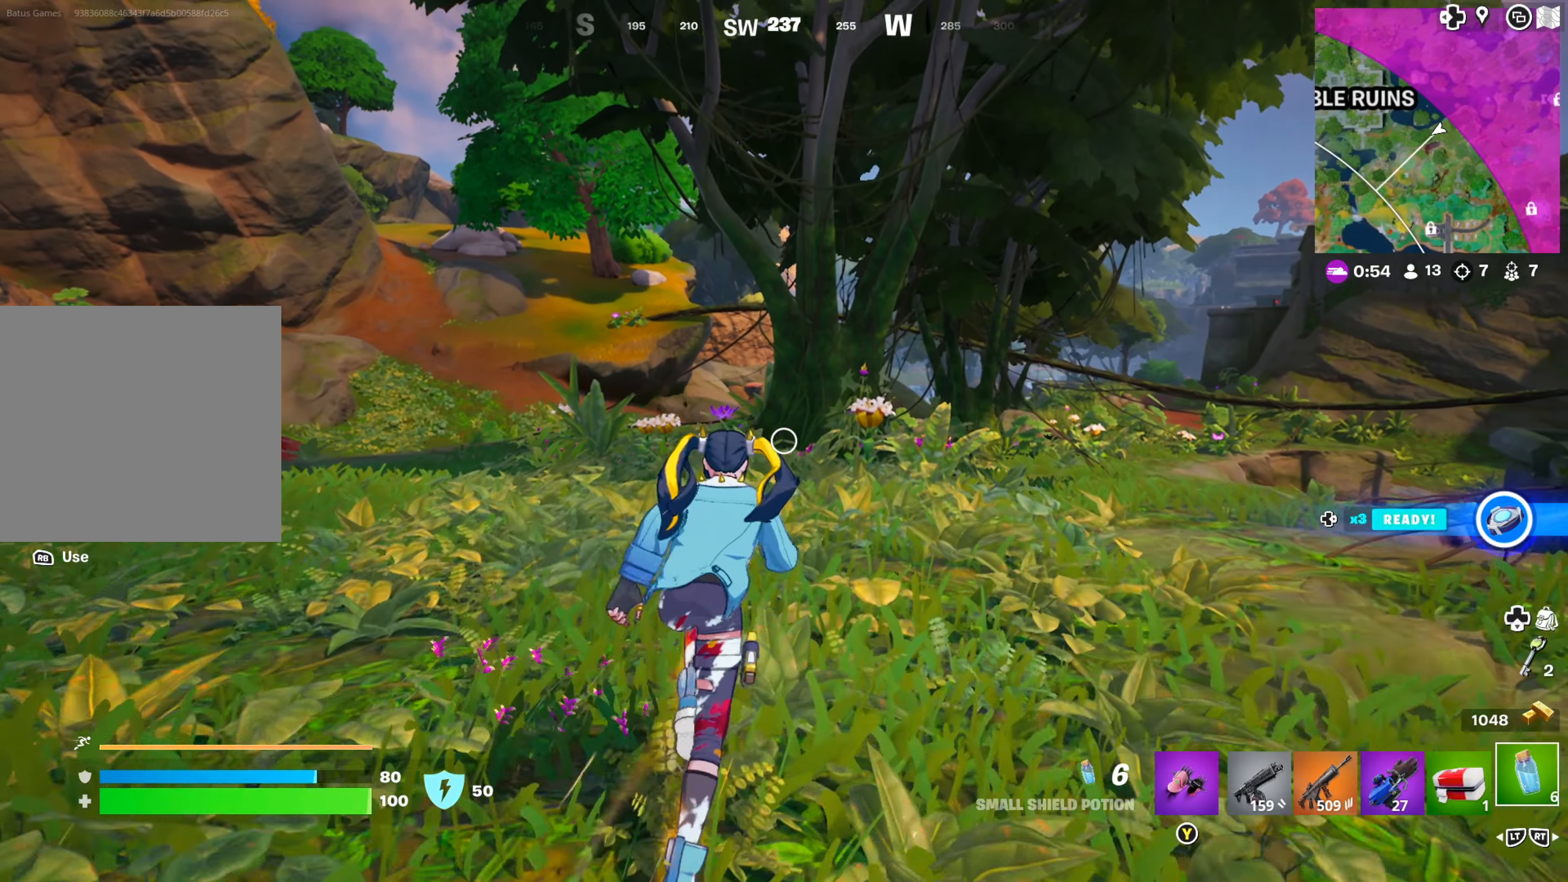
{"buttons": [], "left_stick": "up", "right_stick": "center", "events": []}
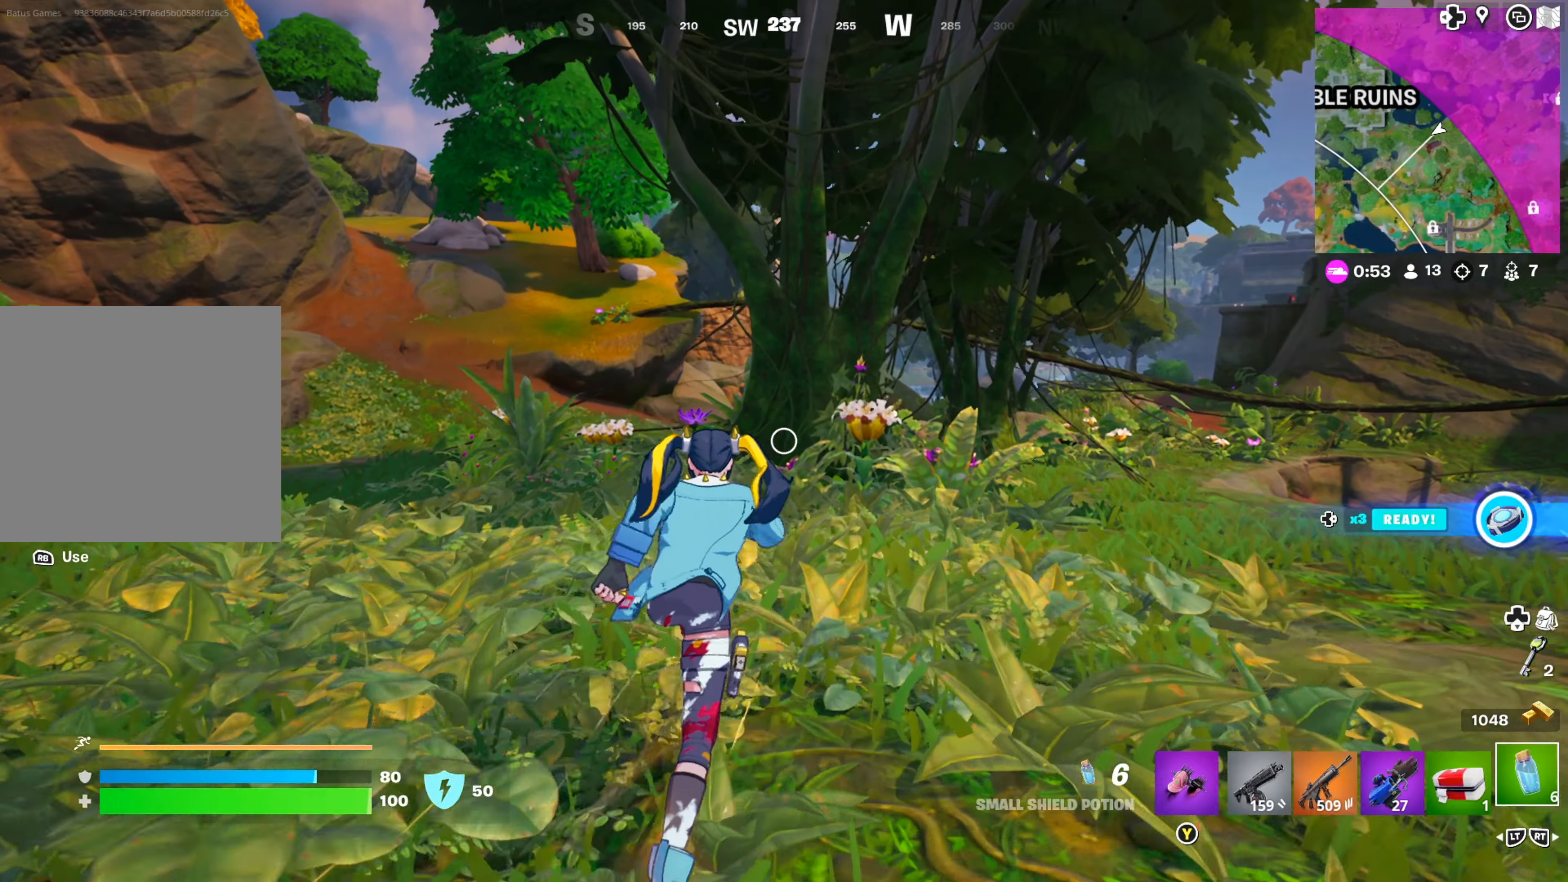
{"buttons": [], "left_stick": "up", "right_stick": "center", "events": [[250, "right_stick", "right"], [384, "right_stick", "center"]]}
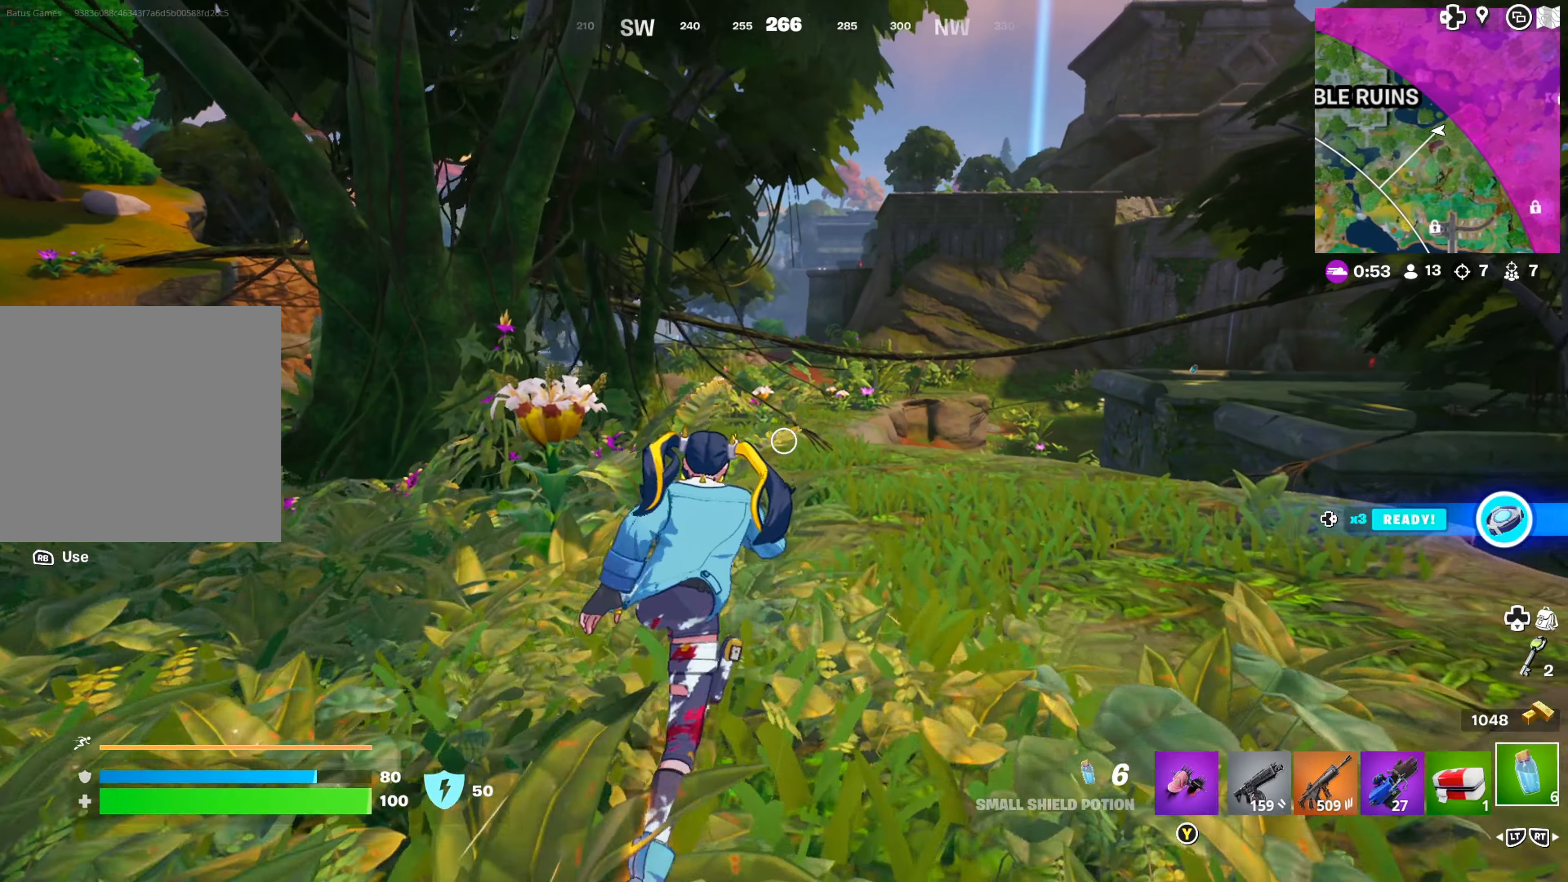
{"buttons": [], "left_stick": "up", "right_stick": "left", "events": [[450, "right_stick", "left"]]}
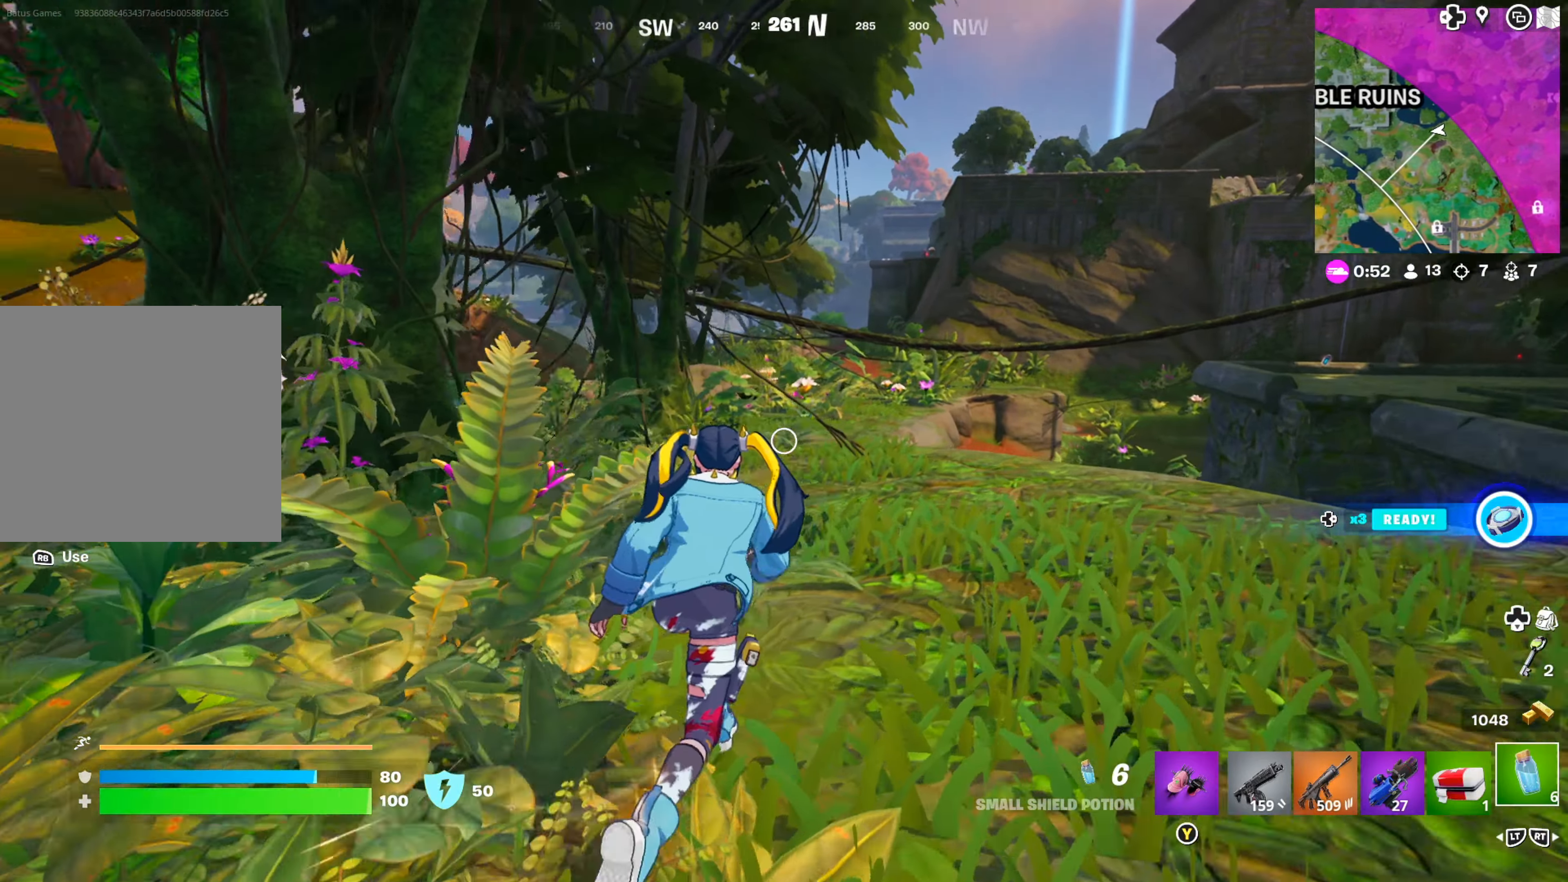
{"buttons": [], "left_stick": "up", "right_stick": "center", "events": [[84, "right_stick", "center"], [250, "right_stick", "left"], [384, "right_stick", "center"]]}
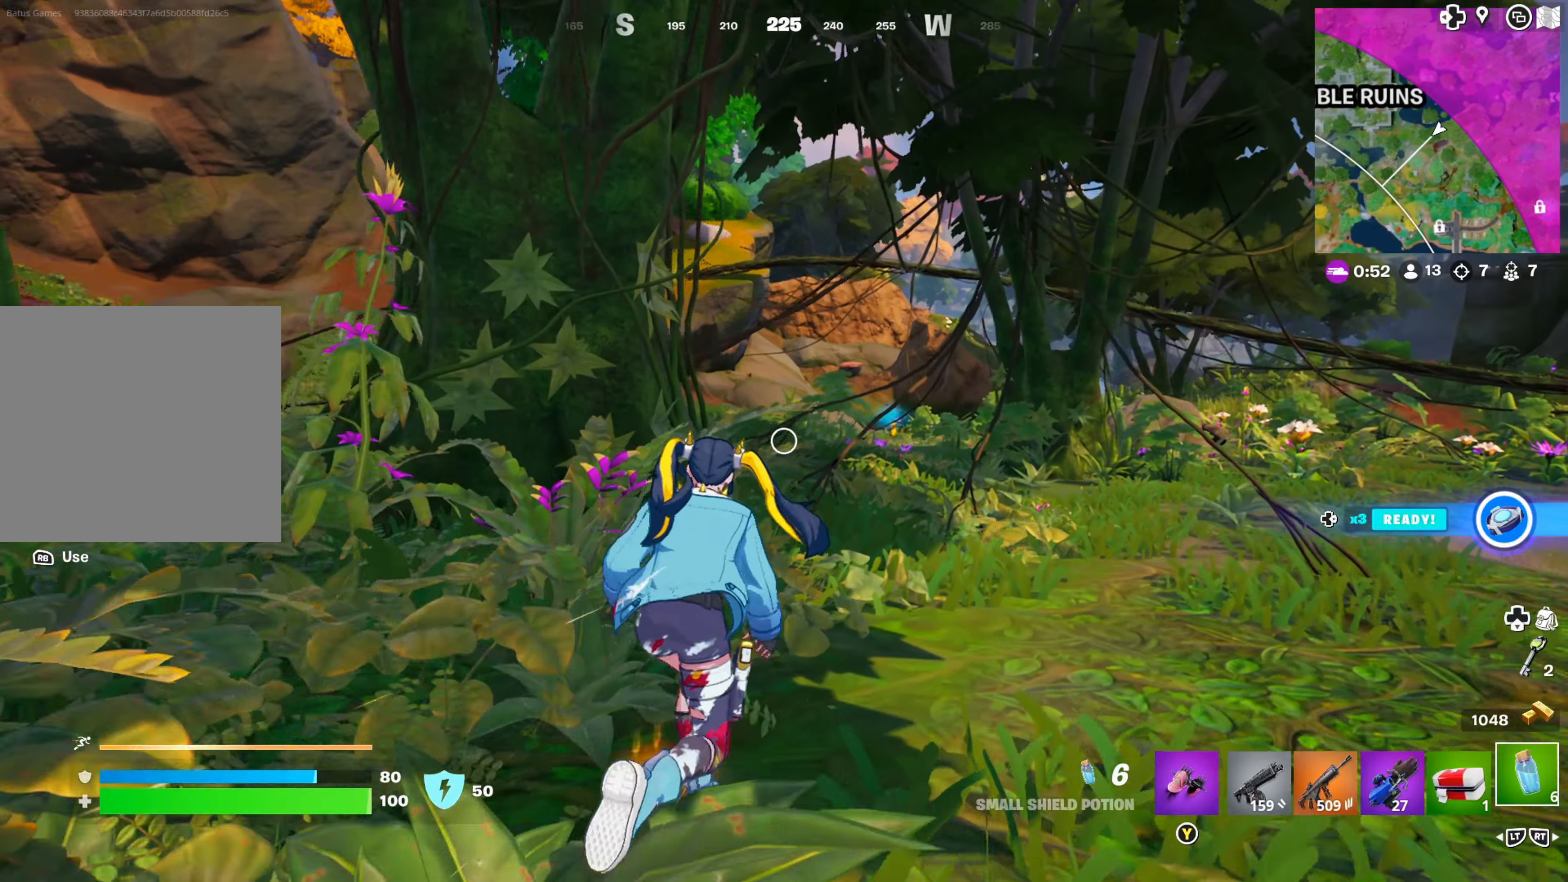
{"buttons": [], "left_stick": "up", "right_stick": "center", "events": [[250, "right_stick", "right"], [350, "right_stick", "center"]]}
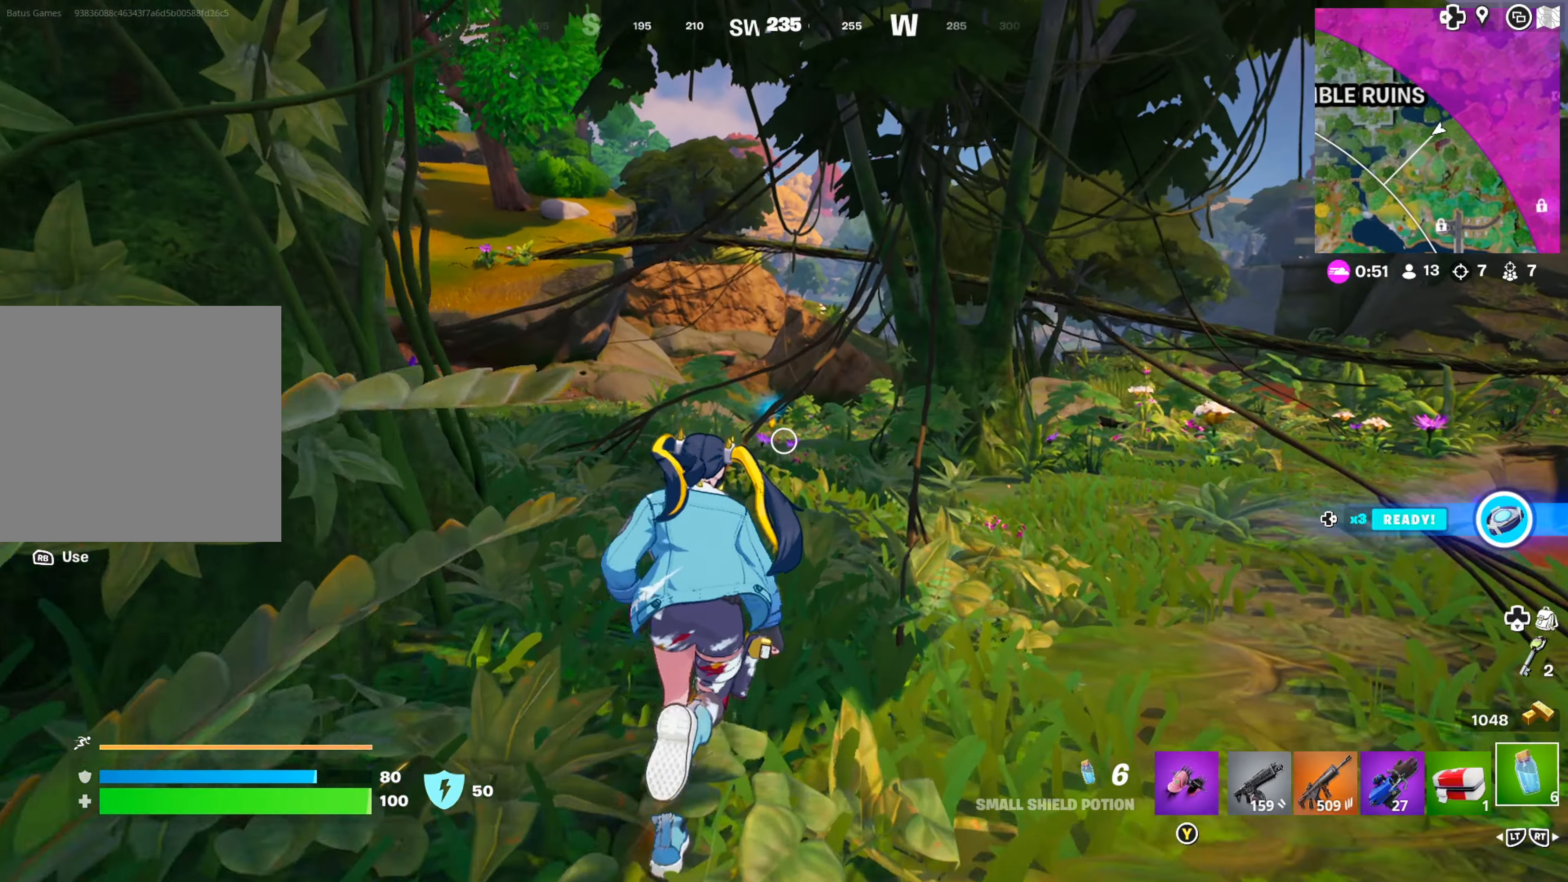
{"buttons": [], "left_stick": "up", "right_stick": "center", "events": []}
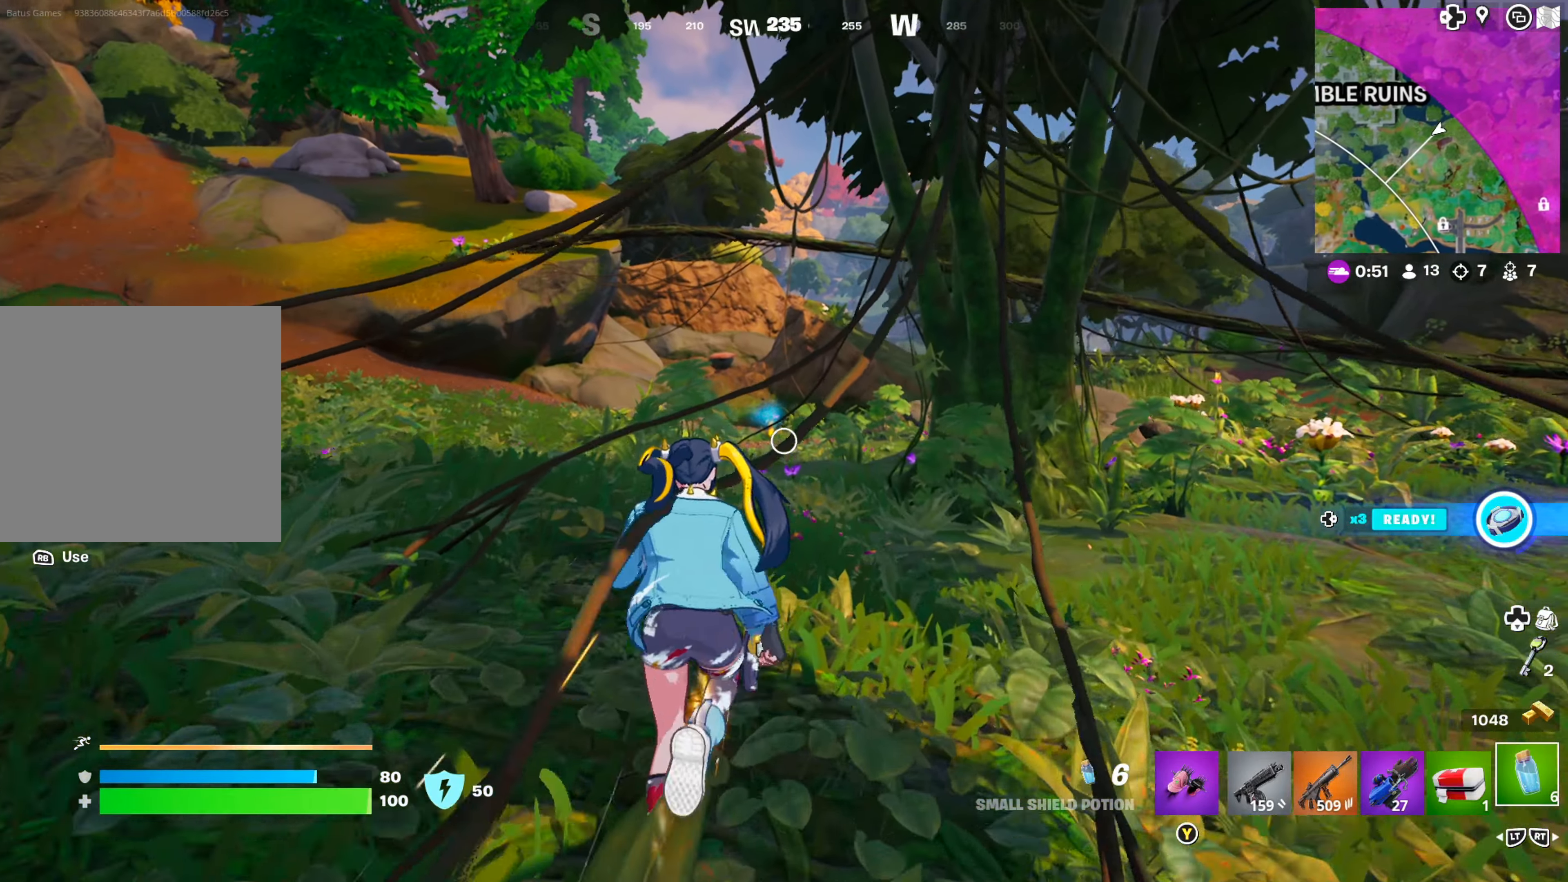
{"buttons": [], "left_stick": "up", "right_stick": "center", "events": [[234, "right_stick", "down-right"], [300, "right_stick", "center"]]}
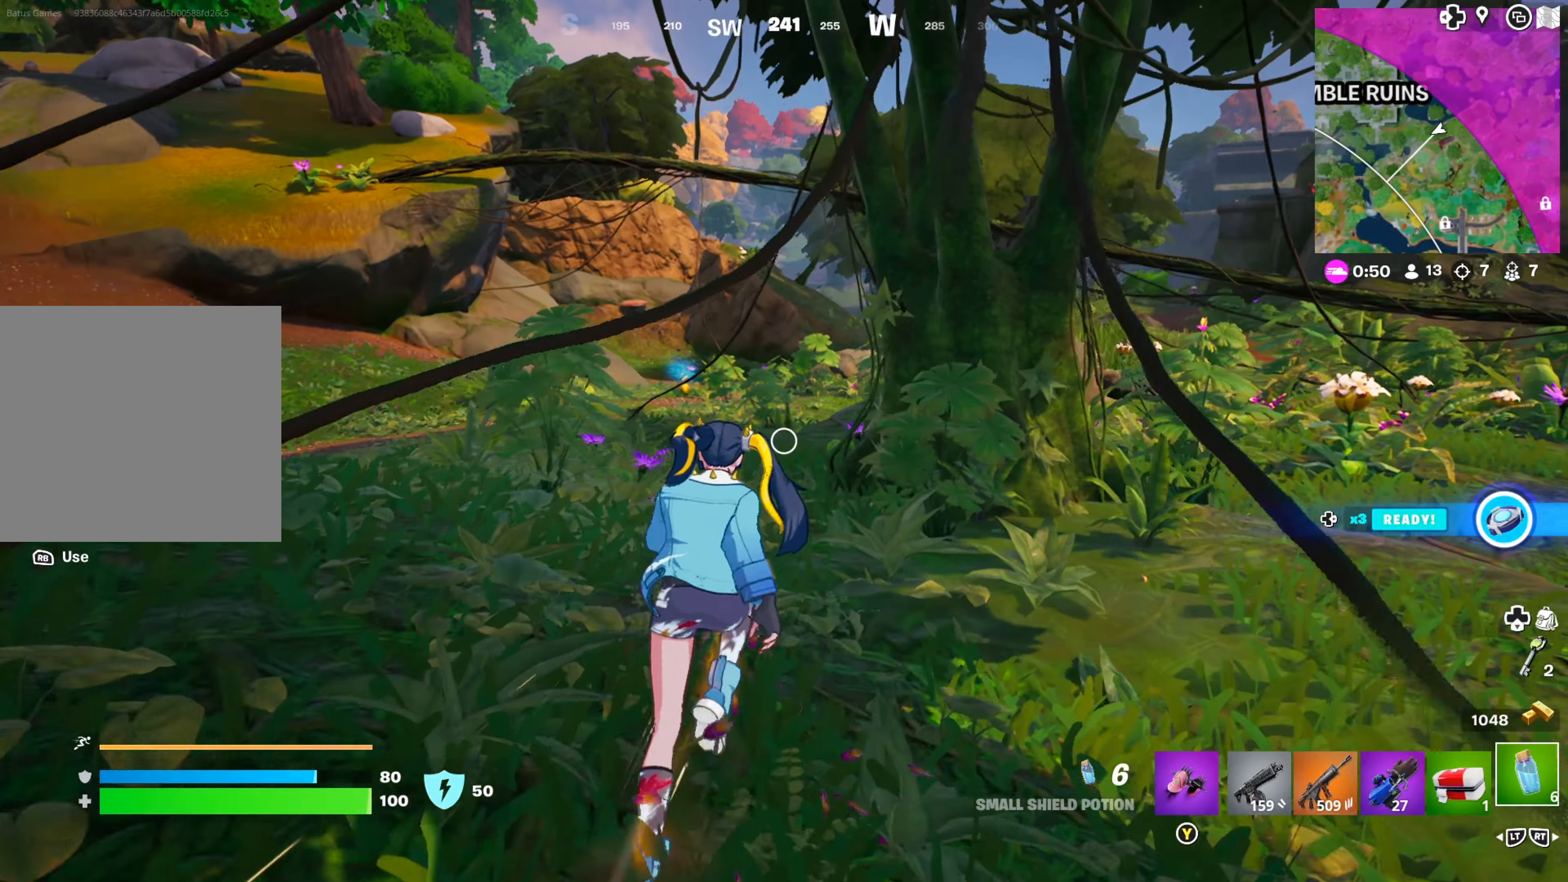
{"buttons": [], "left_stick": "up", "right_stick": "center", "events": [[317, "right_stick", "left"], [484, "right_stick", "center"]]}
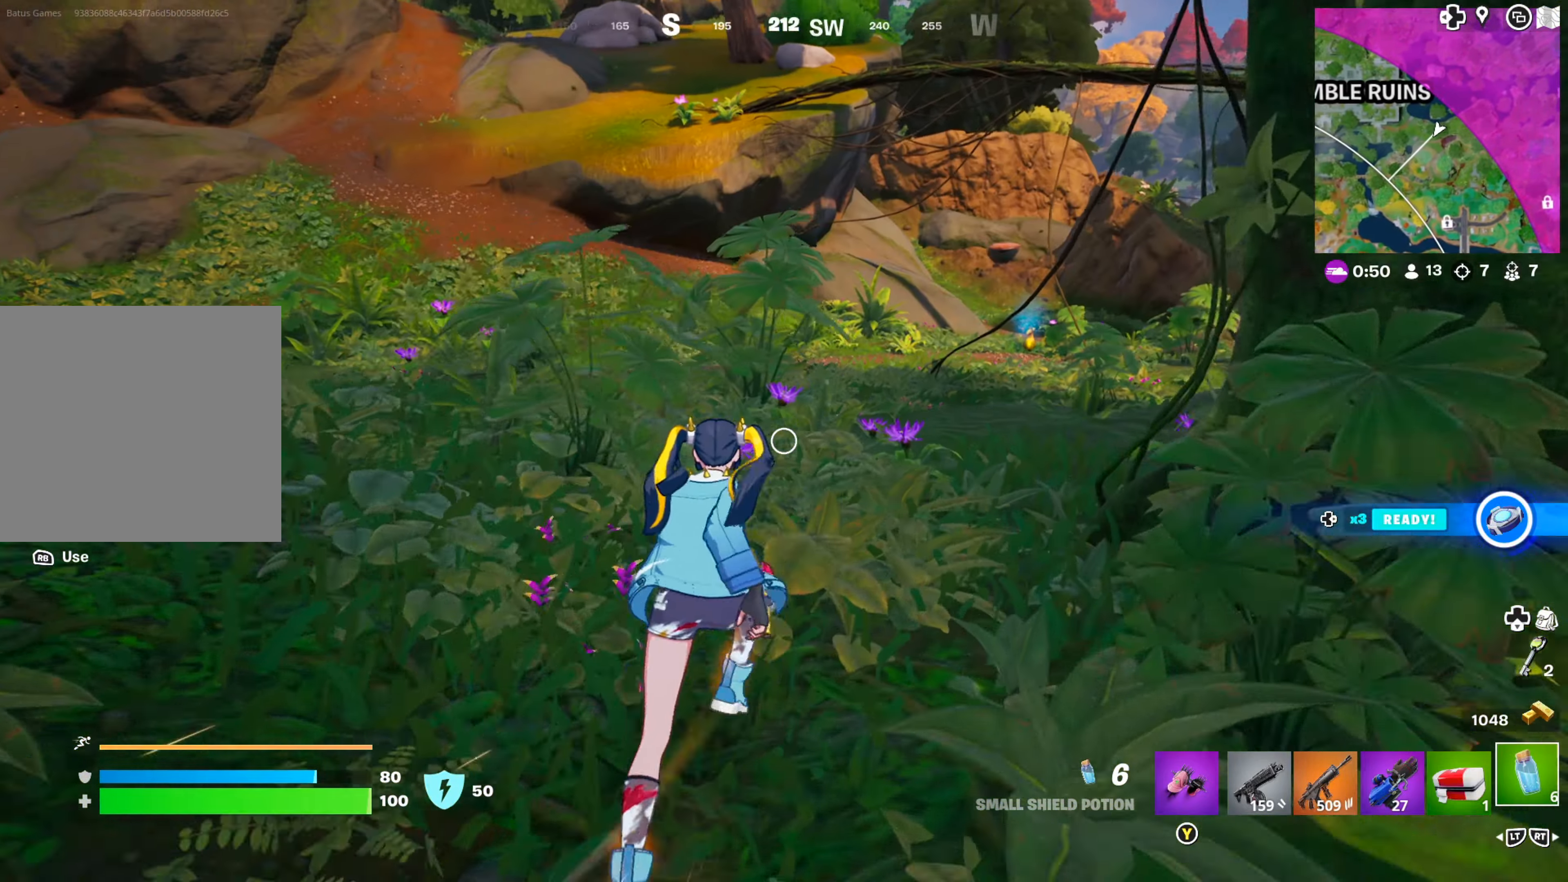
{"buttons": [], "left_stick": "up", "right_stick": "center", "events": [[183, "right_stick", "right"], [316, "right_stick", "center"]]}
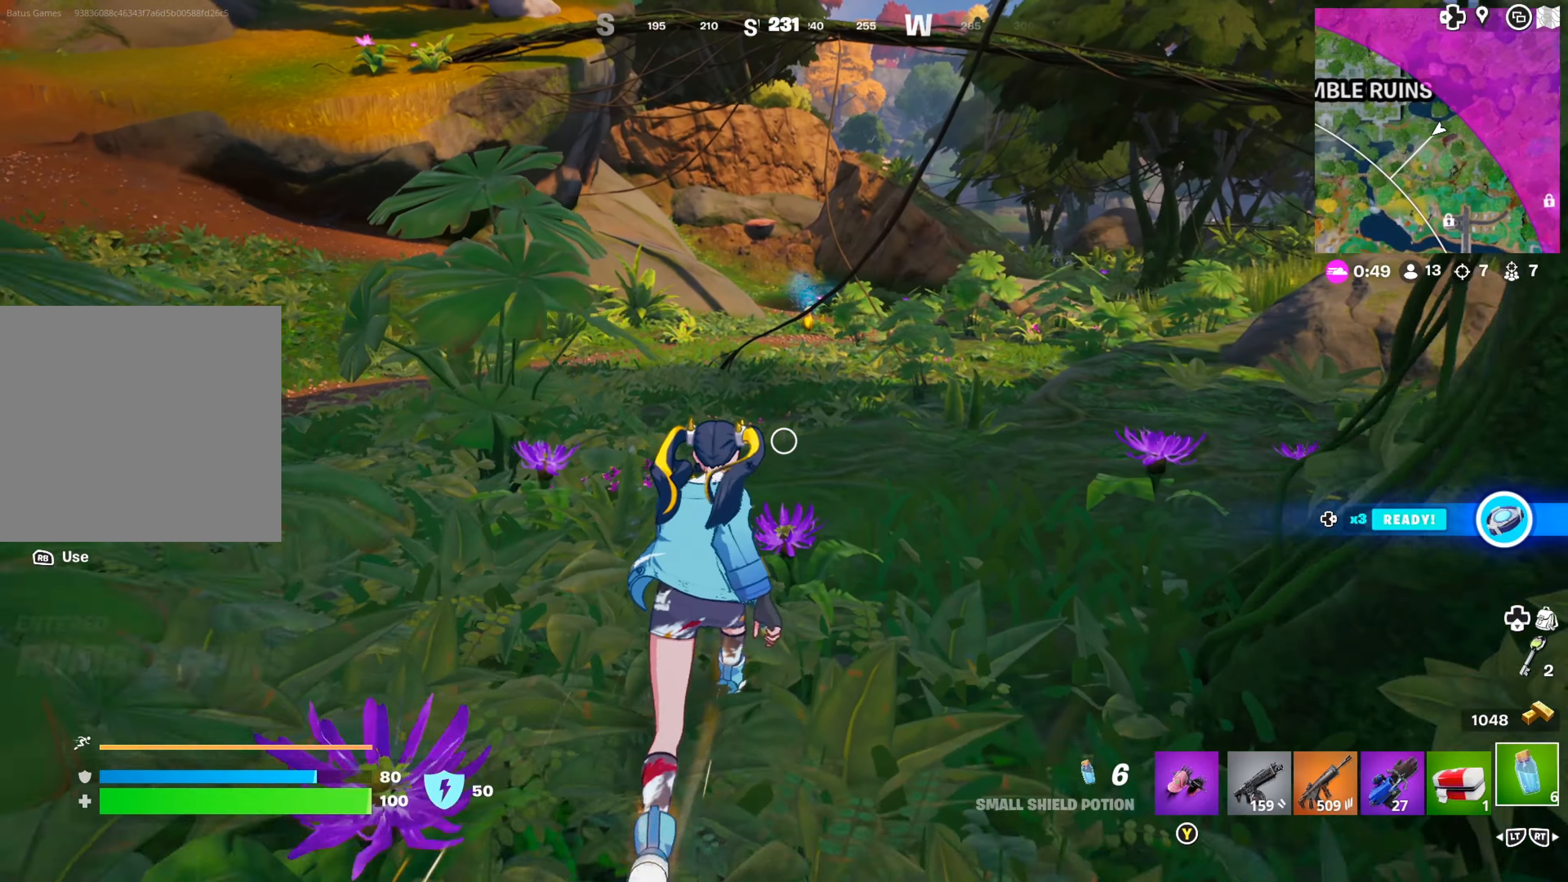
{"buttons": [], "left_stick": "up-right", "right_stick": "center", "events": [[216, "left_stick", "up-right"]]}
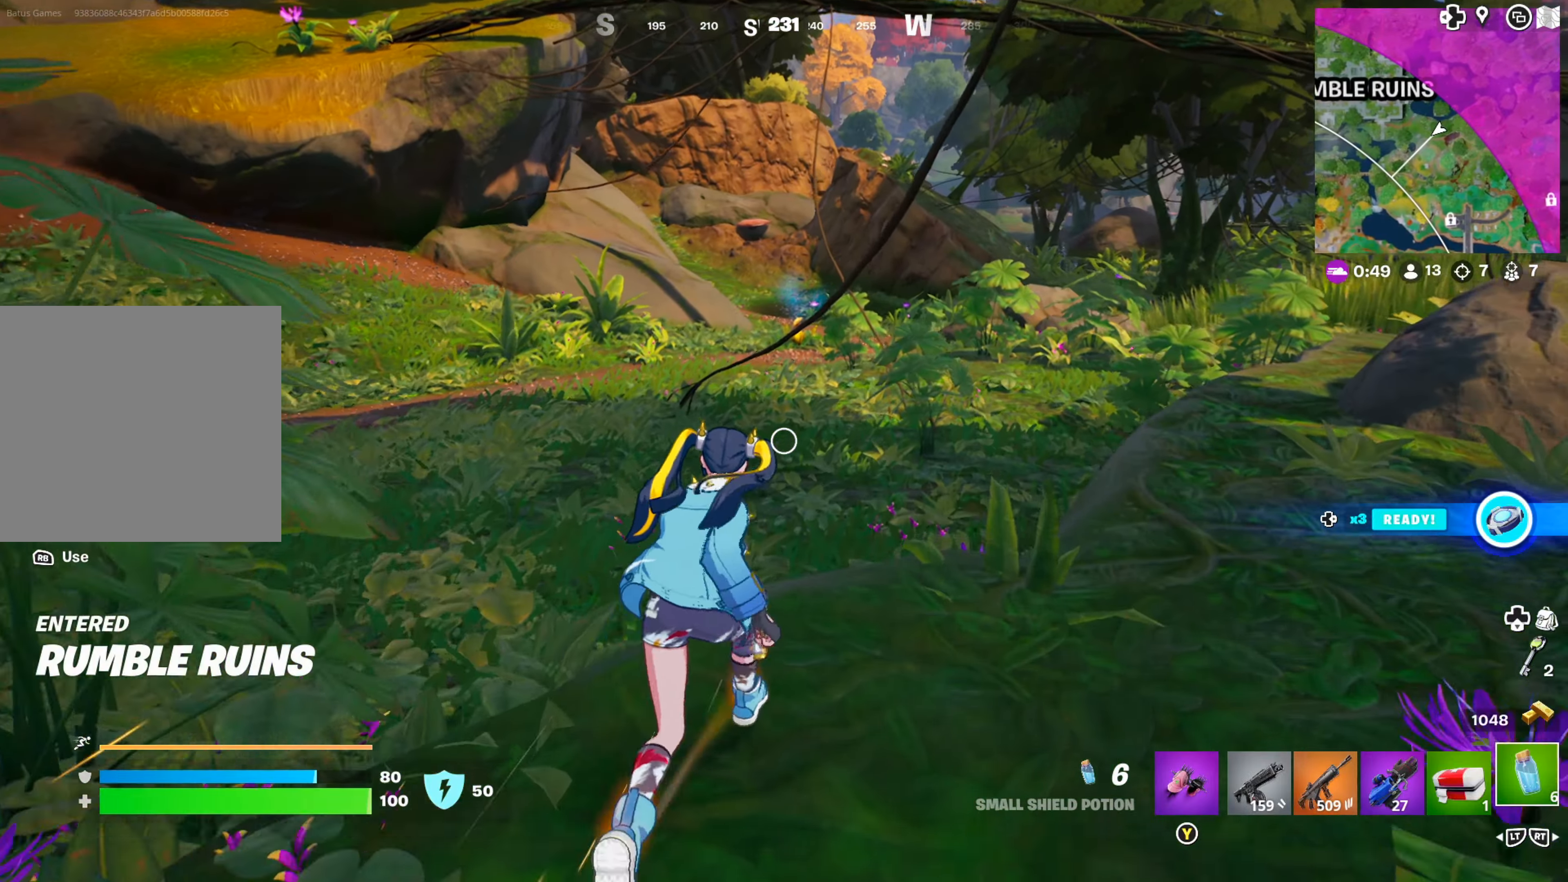
{"buttons": [], "left_stick": "up-right", "right_stick": "center", "events": []}
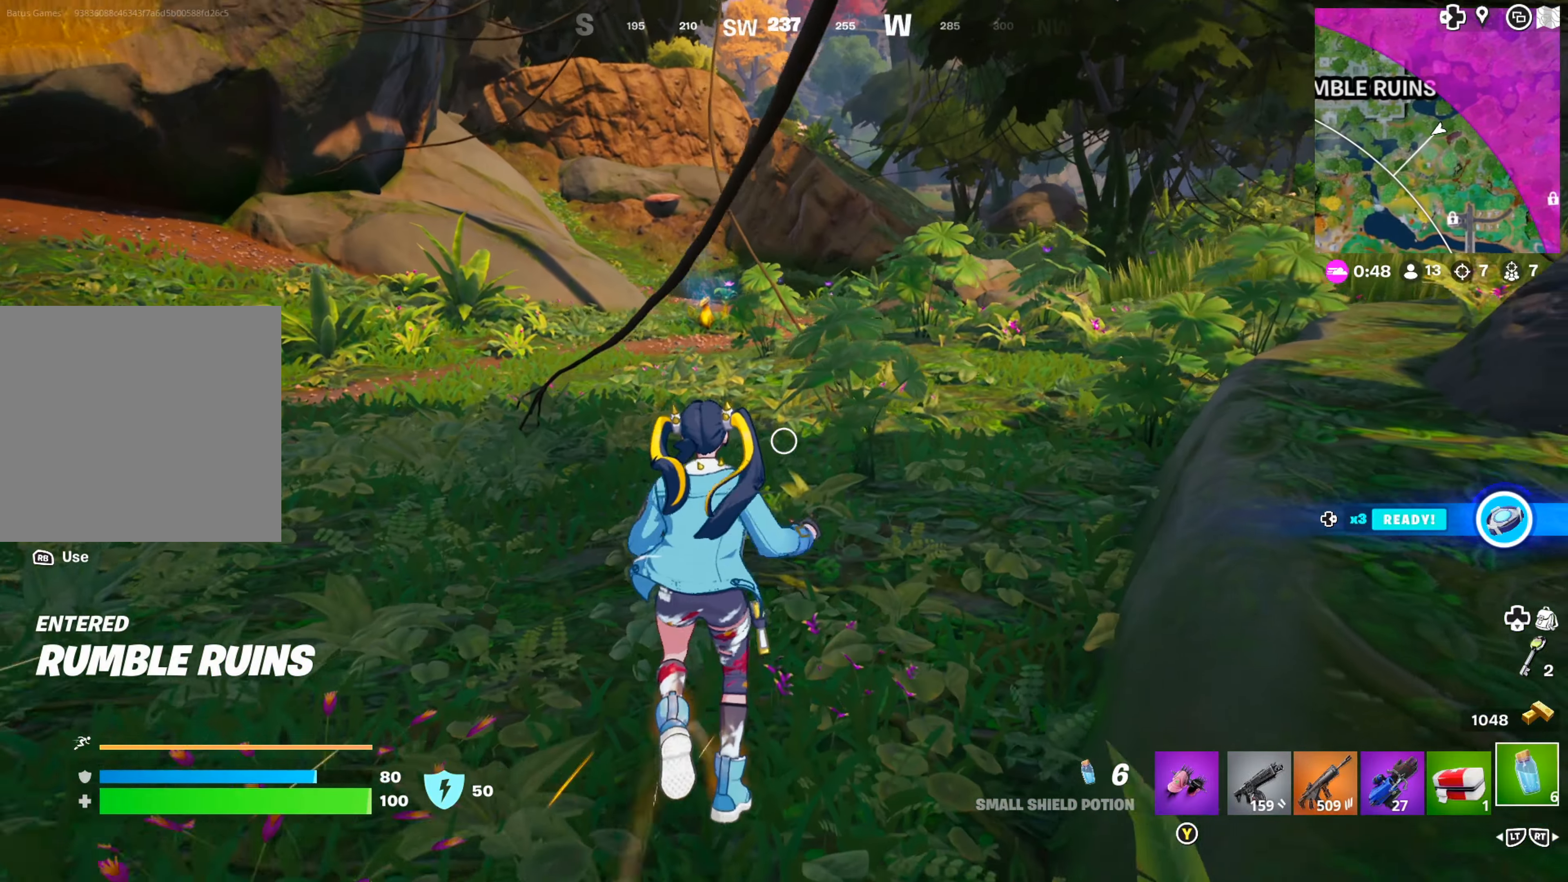
{"buttons": [], "left_stick": "up-right", "right_stick": "center", "events": [[366, "right_stick", "right"], [483, "right_stick", "center"]]}